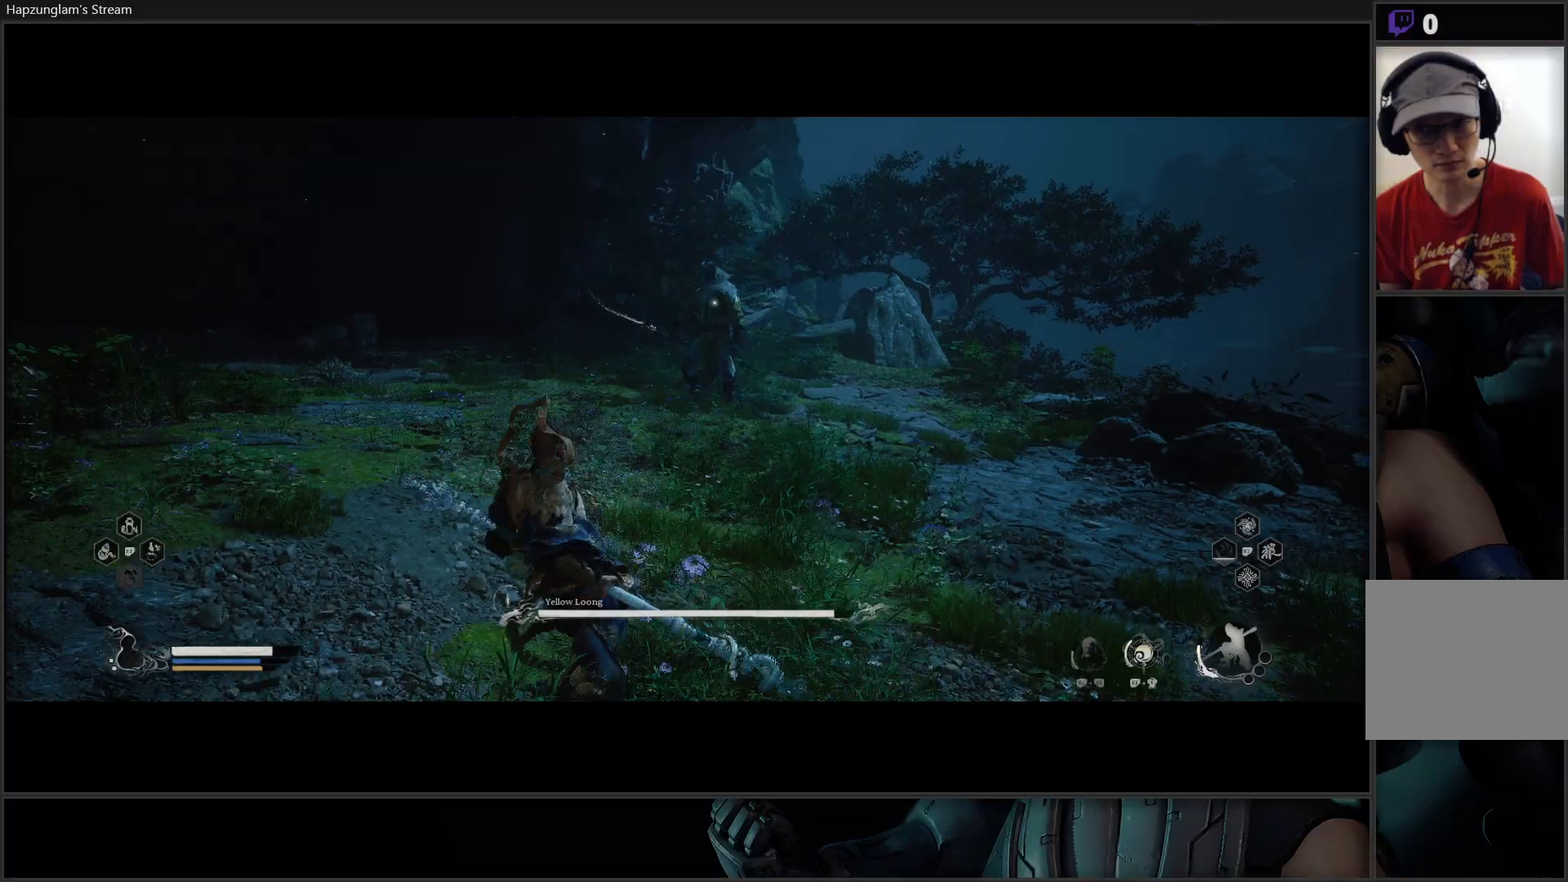
Gameplay with a controller (Xbox layout); each line is a JSON object with the inputs held at the frame after it. "events" lists button and stick changes between this image and that frame as [ms after this image, input, new state], when the widget could be followed in between. Not read: START.
{"buttons": [], "left_stick": "up", "right_stick": "center", "events": [[133, "L3", "down"], [217, "L3", "up"], [233, "left_stick", "up"]]}
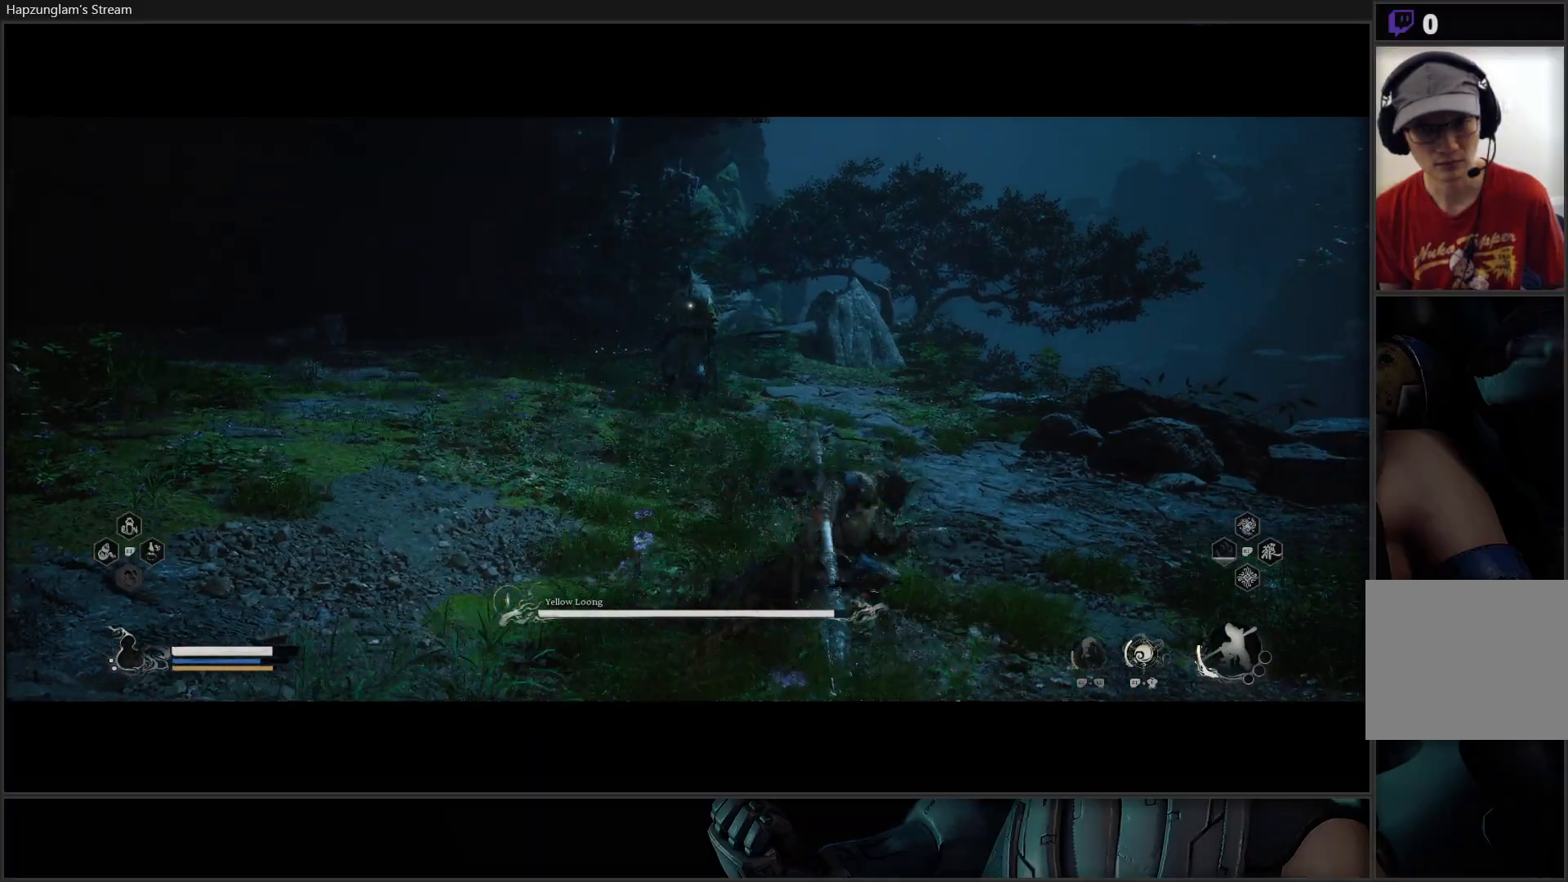
{"buttons": [], "left_stick": "up", "right_stick": "center", "events": []}
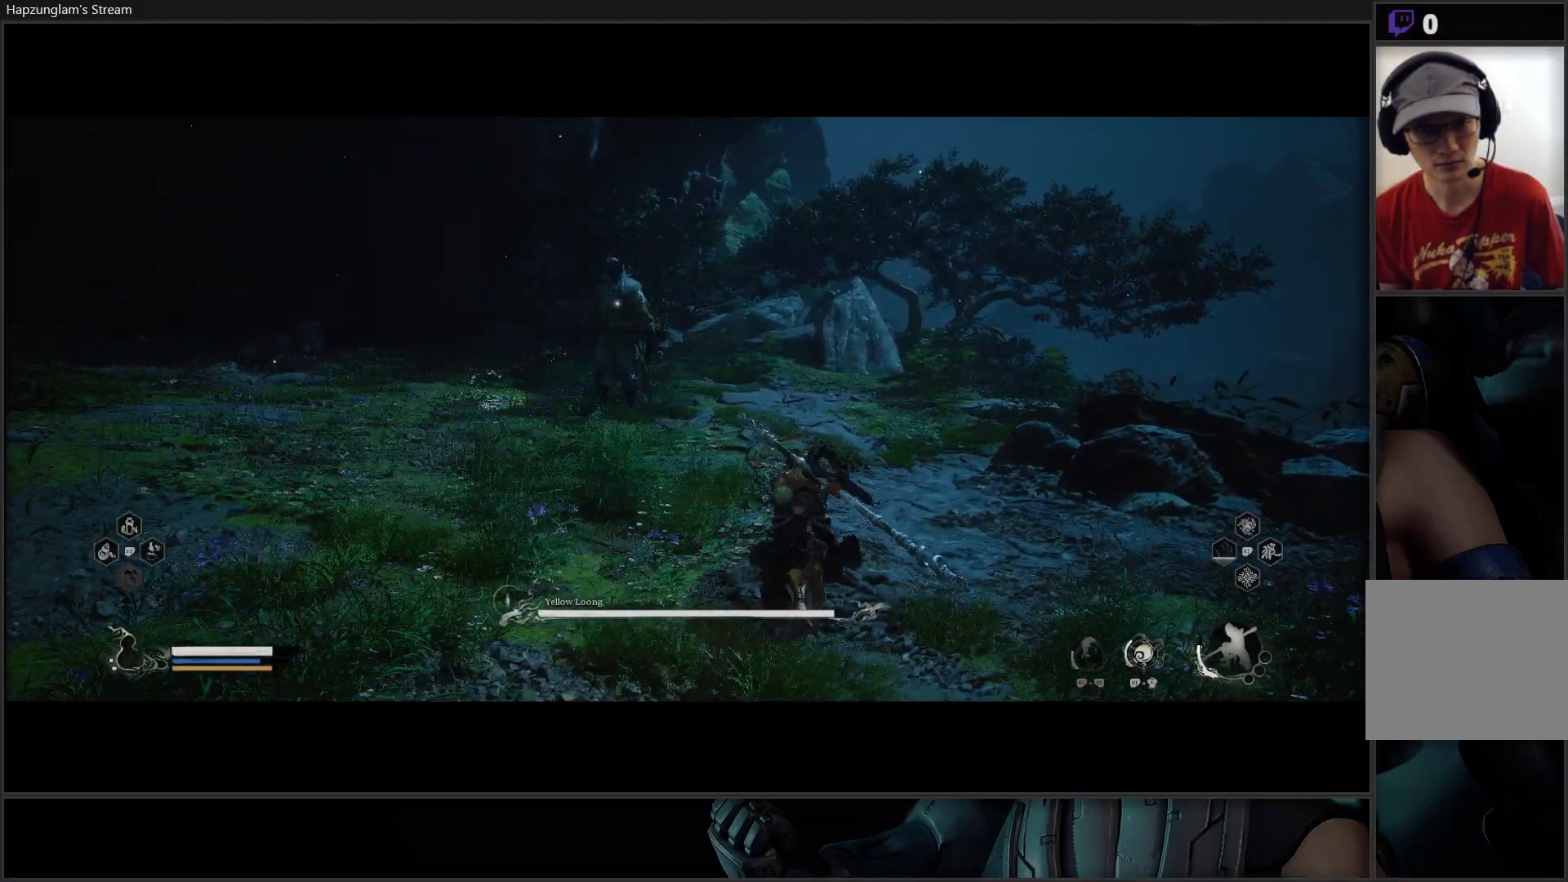
{"buttons": ["X"], "left_stick": "up", "right_stick": "center", "events": [[367, "X", "down"]]}
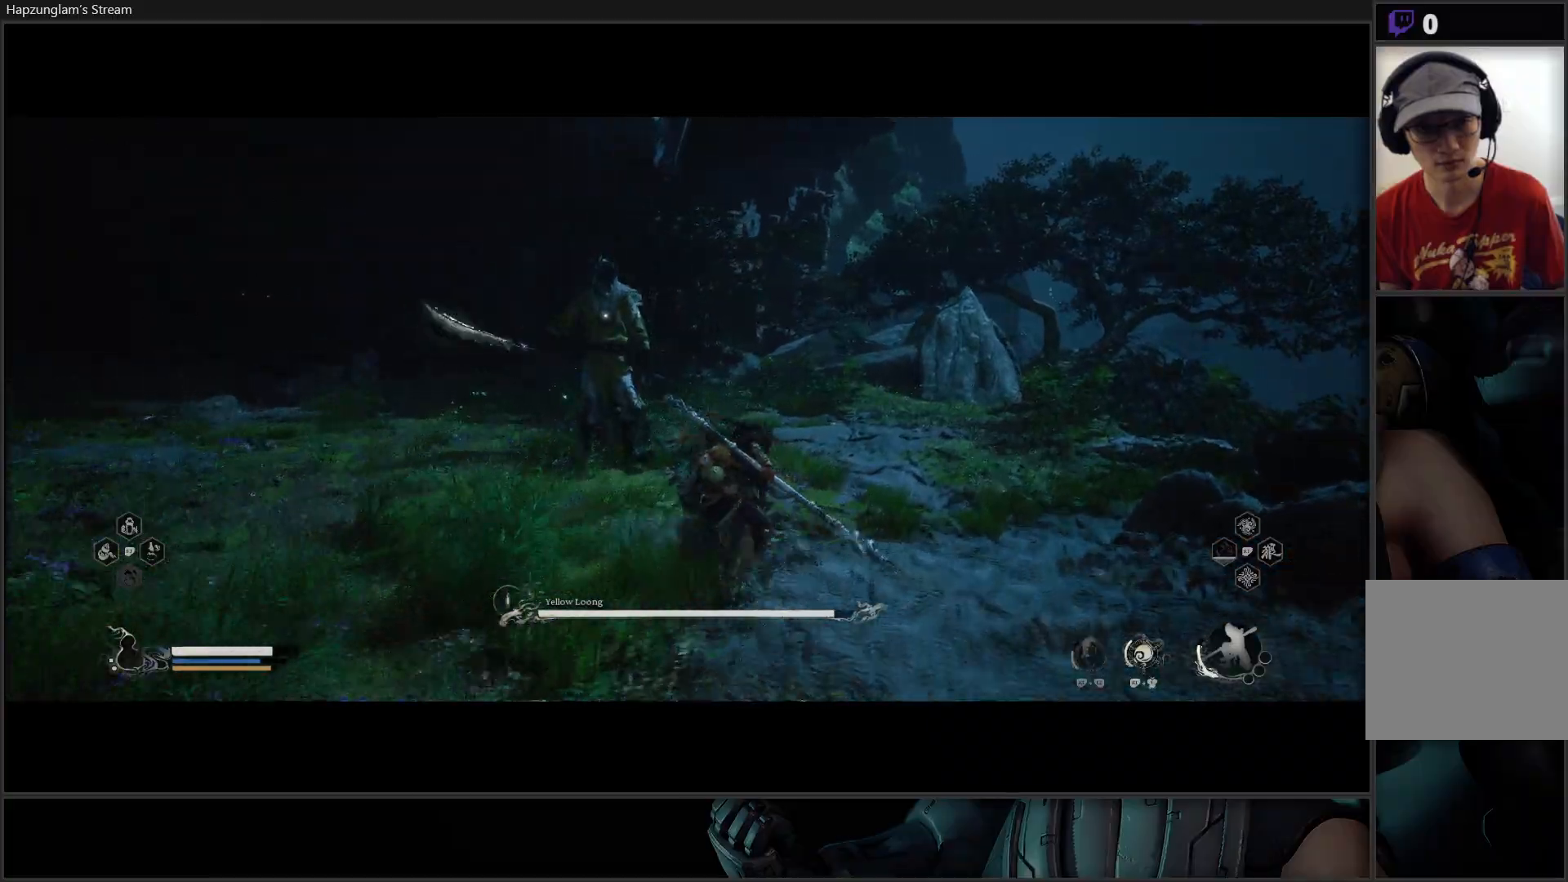
{"buttons": ["X"], "left_stick": "center", "right_stick": "center", "events": [[34, "X", "up"], [50, "X", "down"], [200, "X", "up"], [284, "X", "down"], [367, "X", "up"], [417, "left_stick", "center"], [434, "X", "down"]]}
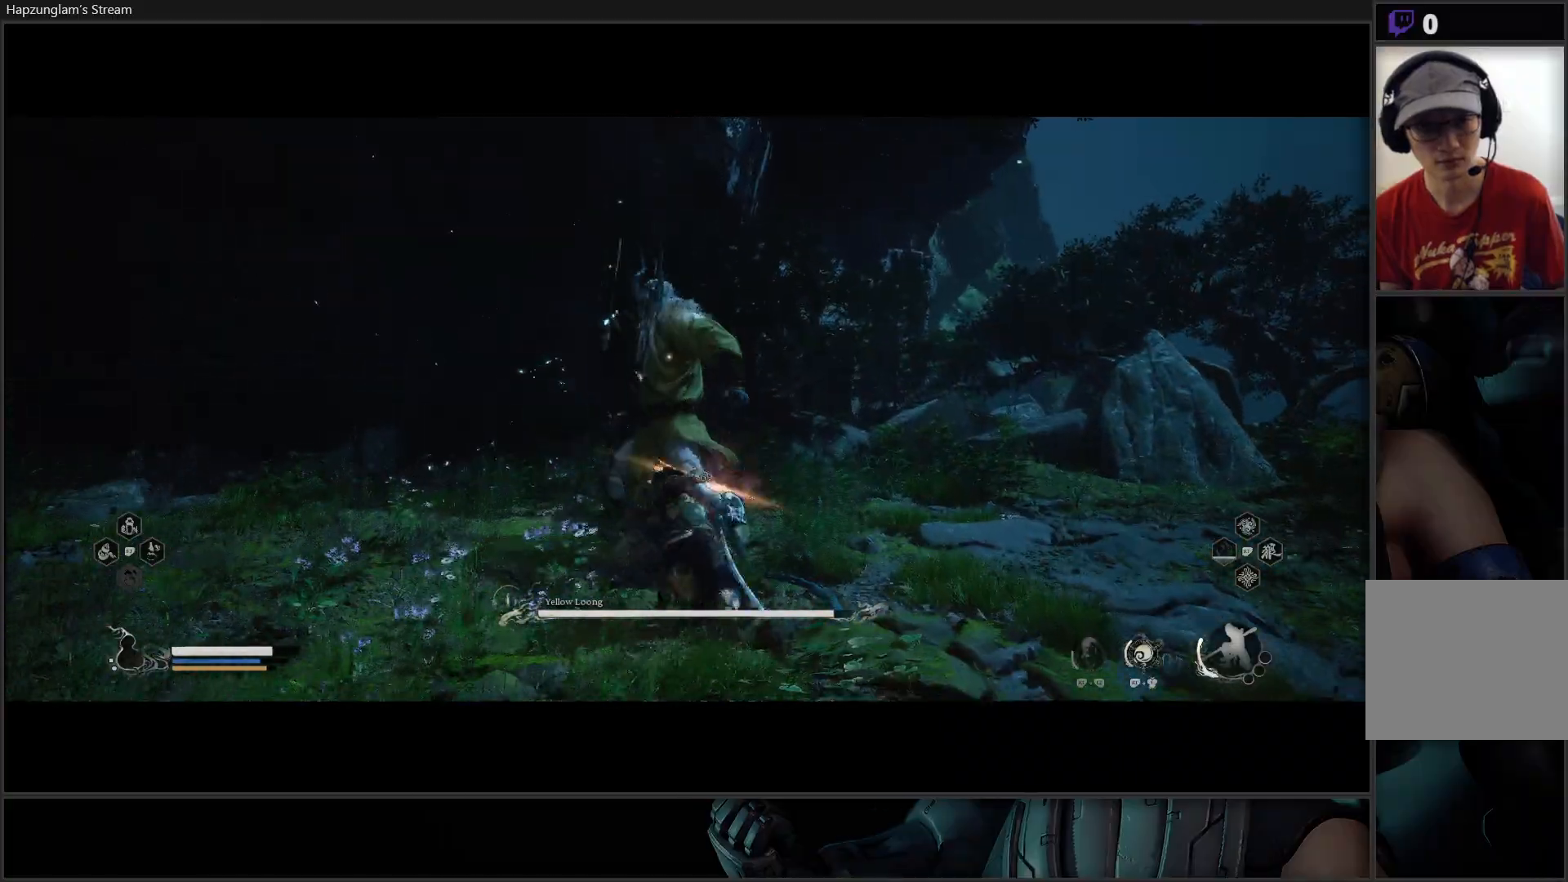
{"buttons": [], "left_stick": "down-left", "right_stick": "center", "events": [[33, "X", "up"], [133, "left_stick", "down-left"], [250, "B", "down"], [333, "B", "up"], [400, "B", "down"], [484, "B", "up"]]}
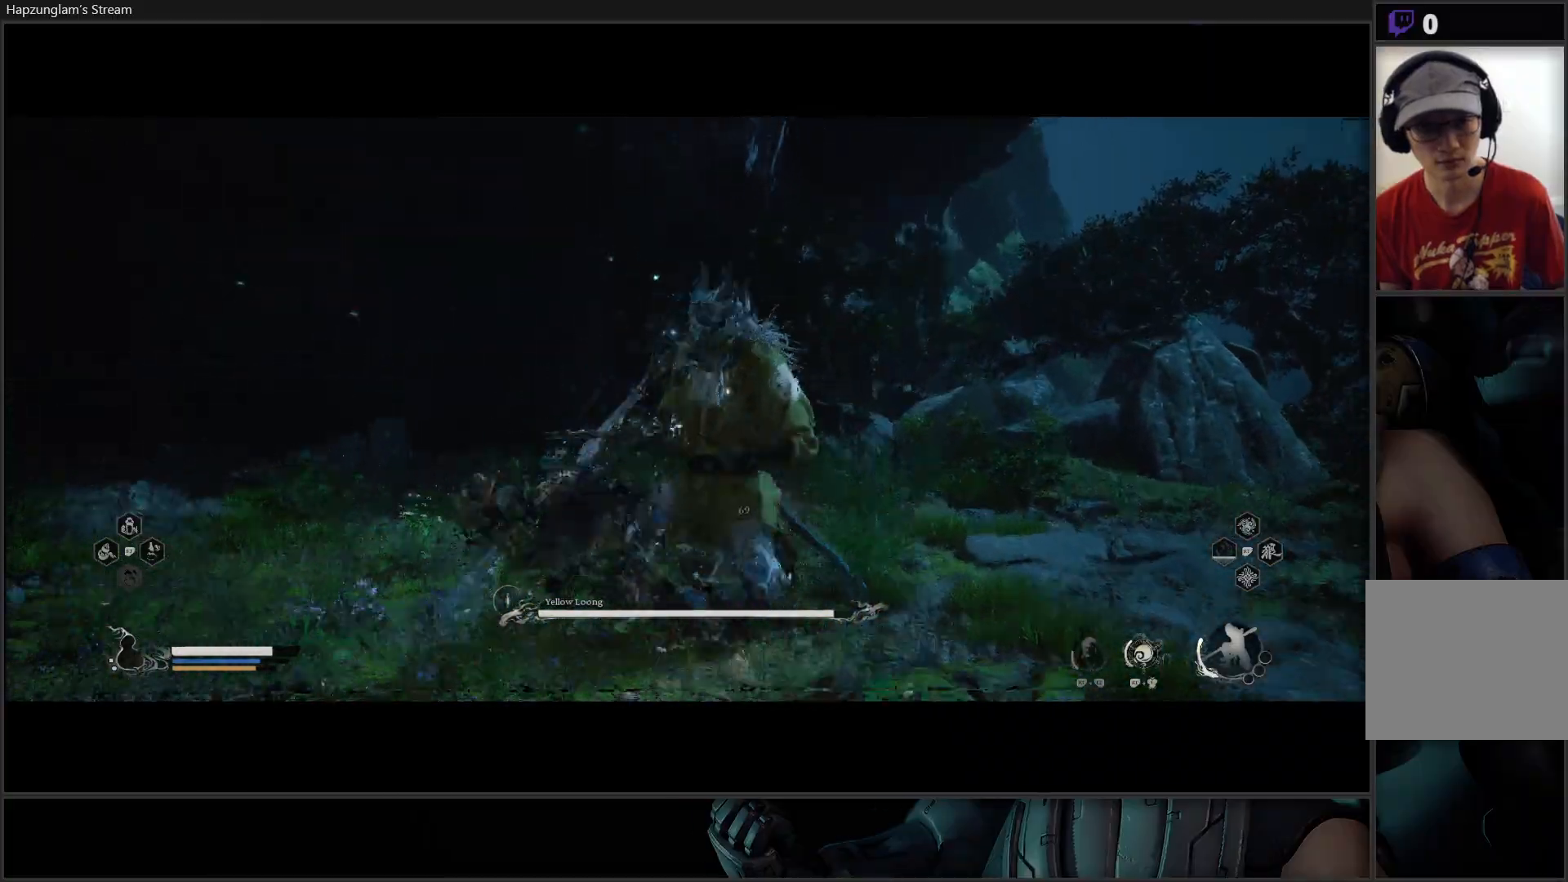
{"buttons": [], "left_stick": "down-right", "right_stick": "center", "events": [[50, "B", "down"], [167, "B", "up"], [501, "left_stick", "down-right"]]}
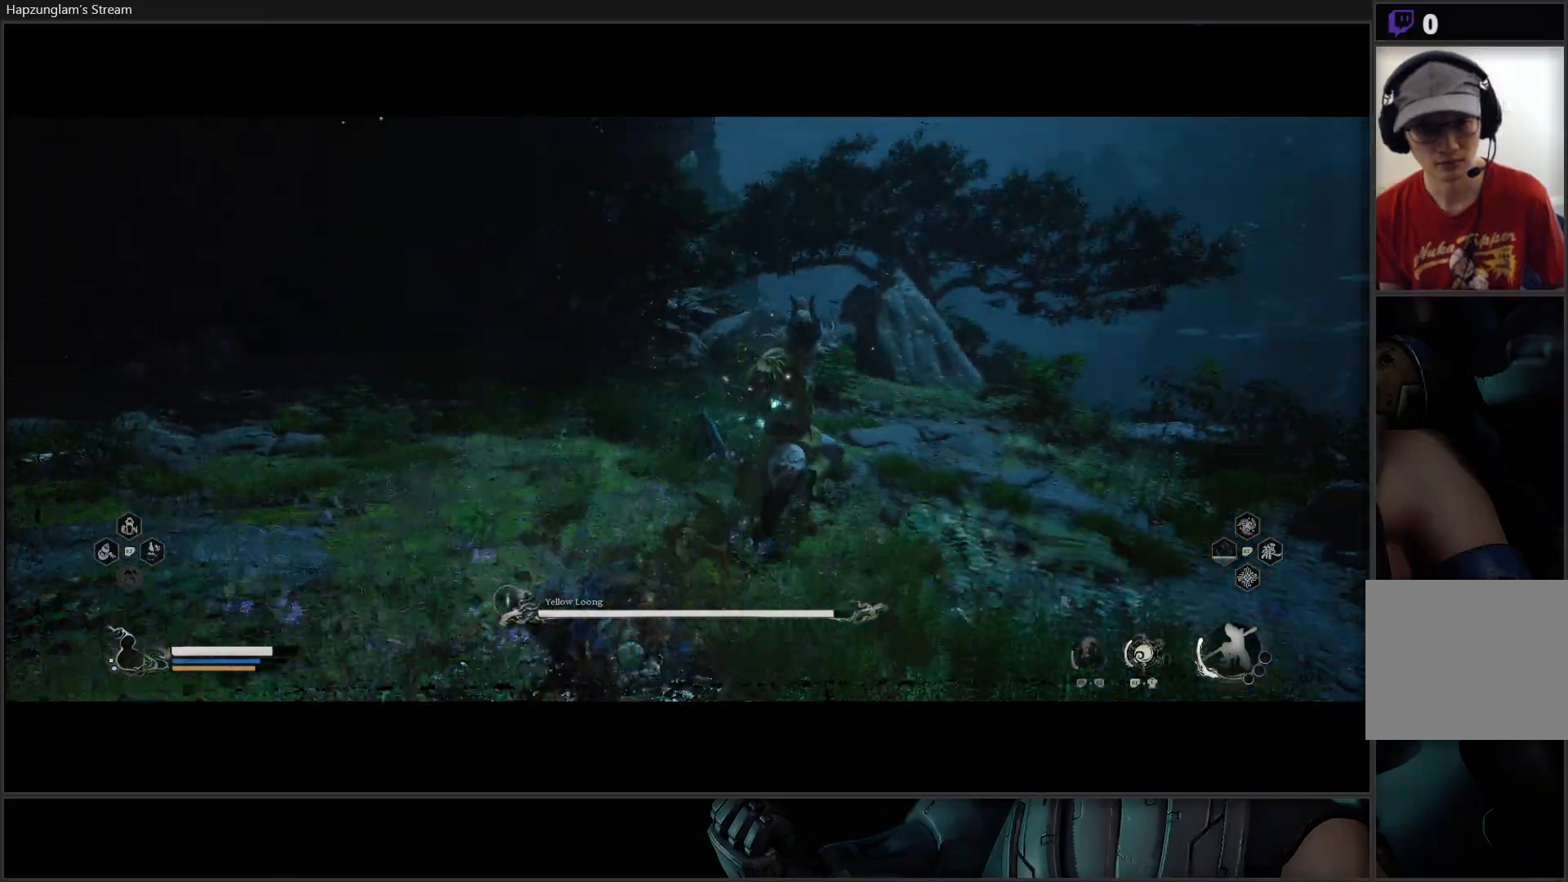
{"buttons": ["B"], "left_stick": "right", "right_stick": "center", "events": [[83, "left_stick", "right"], [317, "B", "down"], [434, "B", "up"], [500, "B", "down"]]}
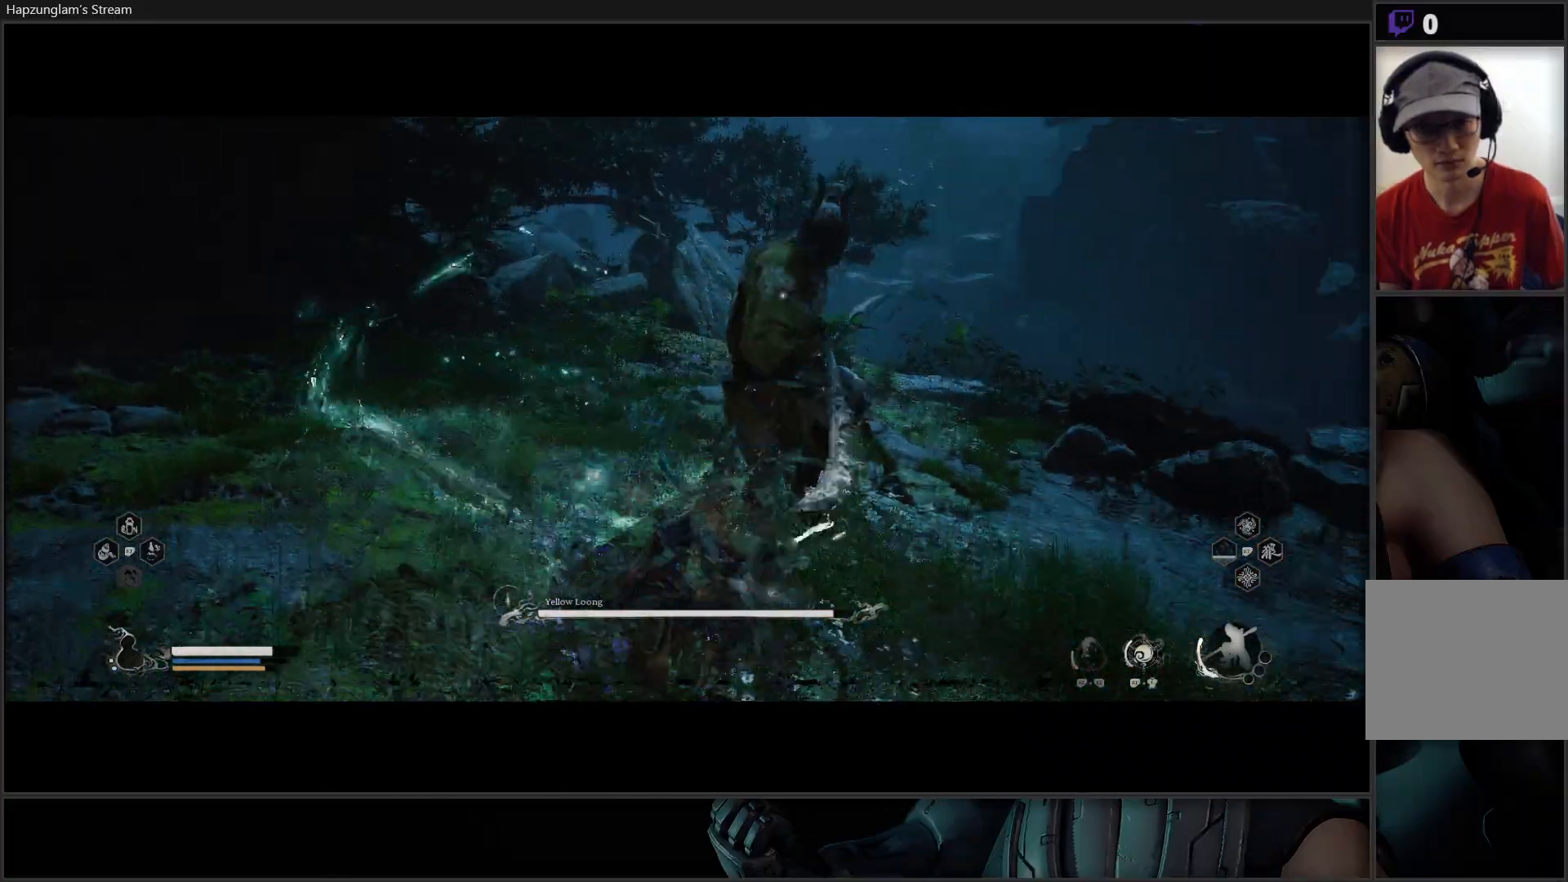
{"buttons": [], "left_stick": "right", "right_stick": "center", "events": [[134, "B", "up"], [301, "left_stick", "down-right"], [501, "left_stick", "right"]]}
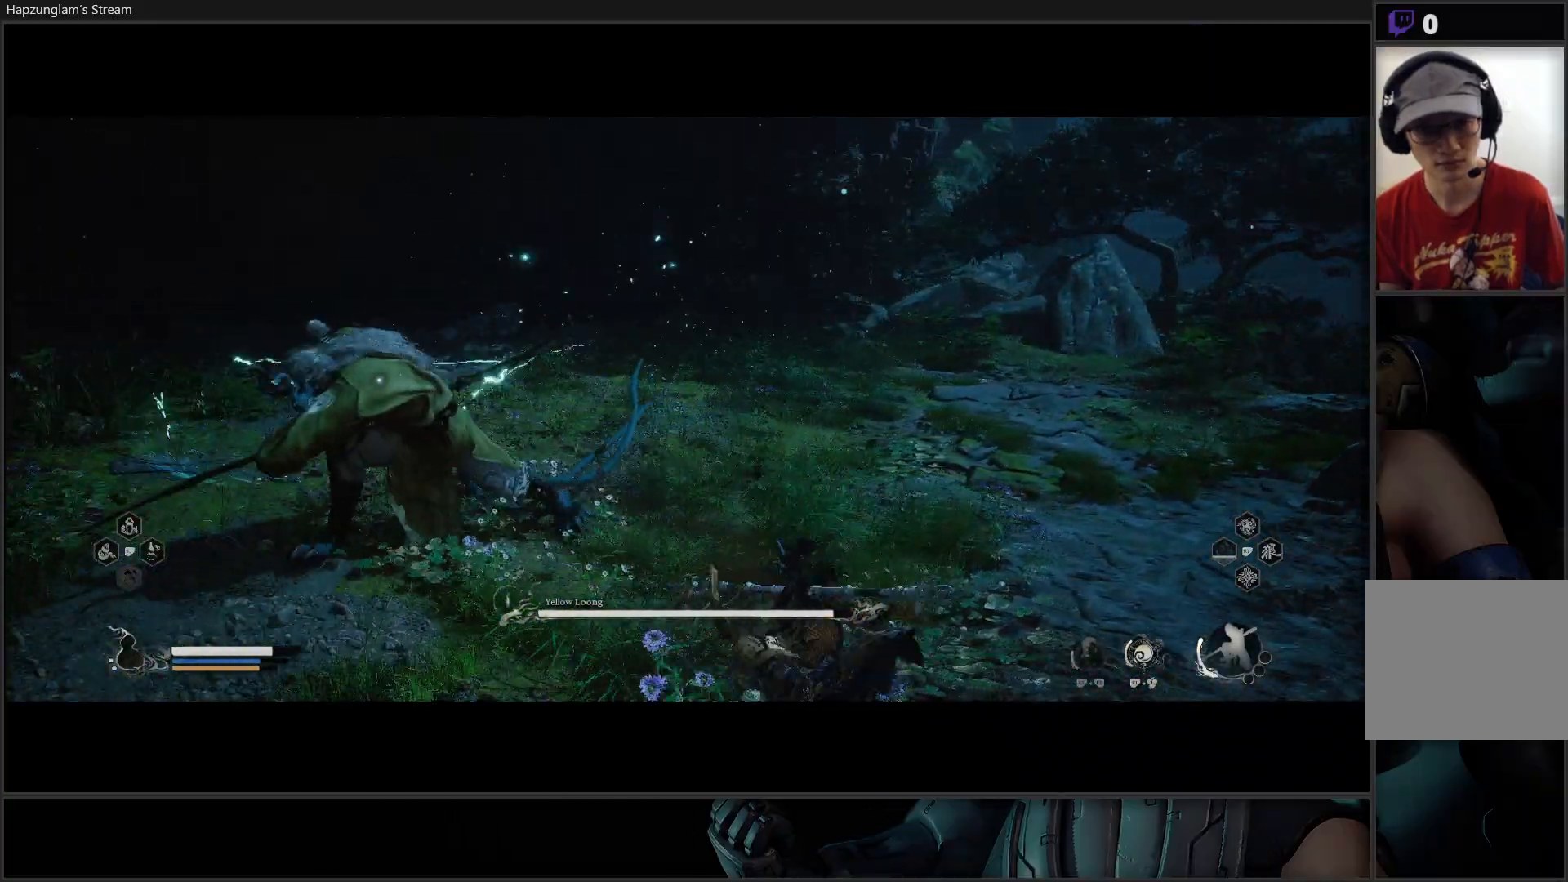
{"buttons": [], "left_stick": "right", "right_stick": "center", "events": [[83, "B", "down"], [217, "B", "up"], [267, "B", "down"], [400, "B", "up"]]}
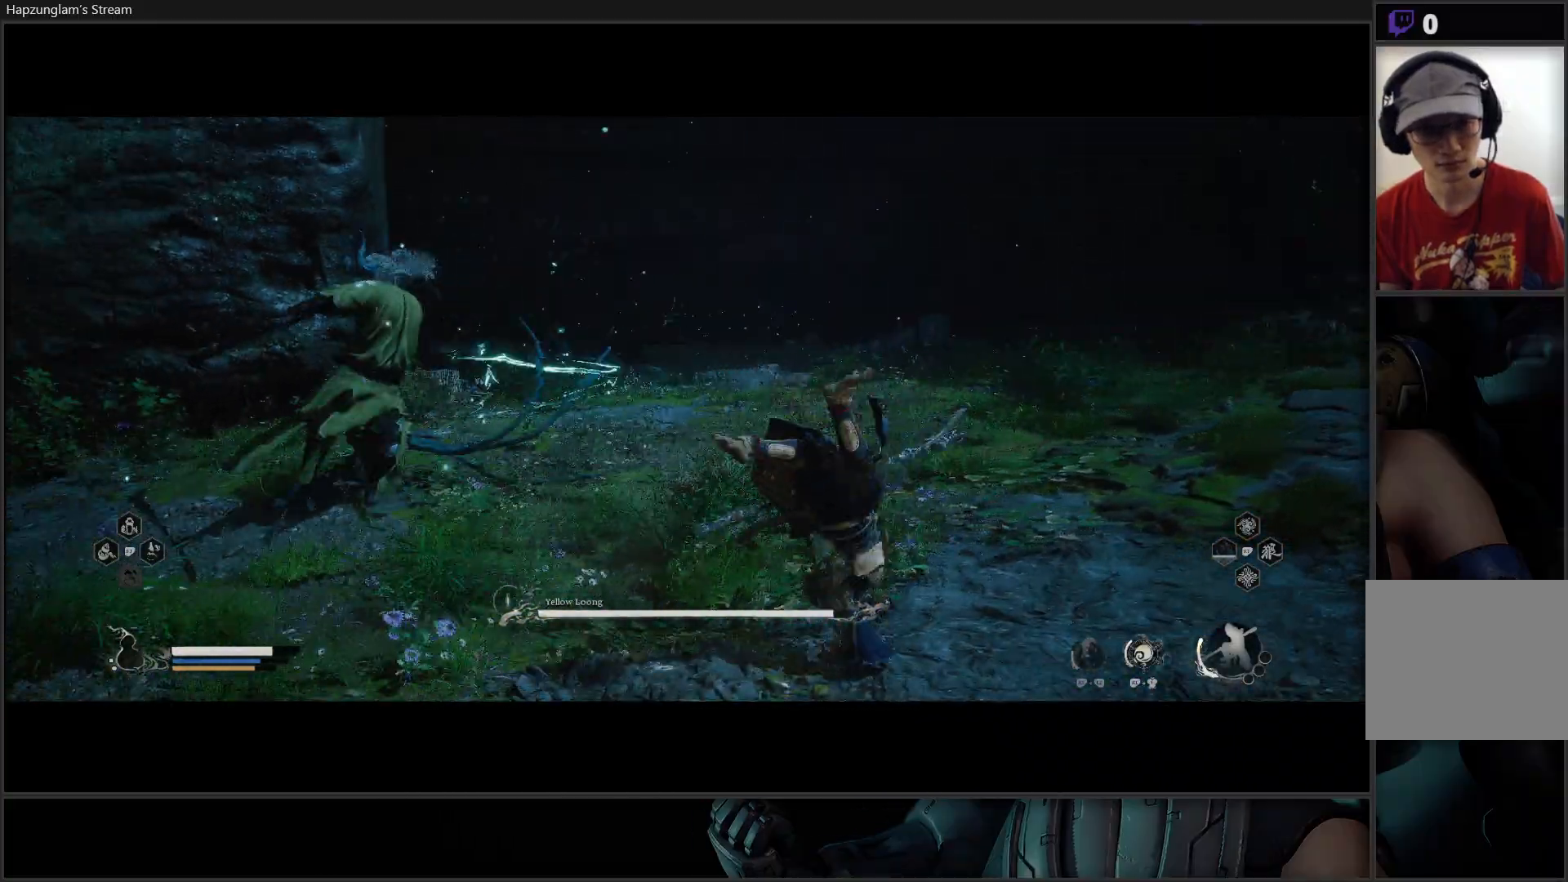
{"buttons": ["B"], "left_stick": "up-right", "right_stick": "center", "events": [[184, "left_stick", "up-right"], [434, "B", "down"]]}
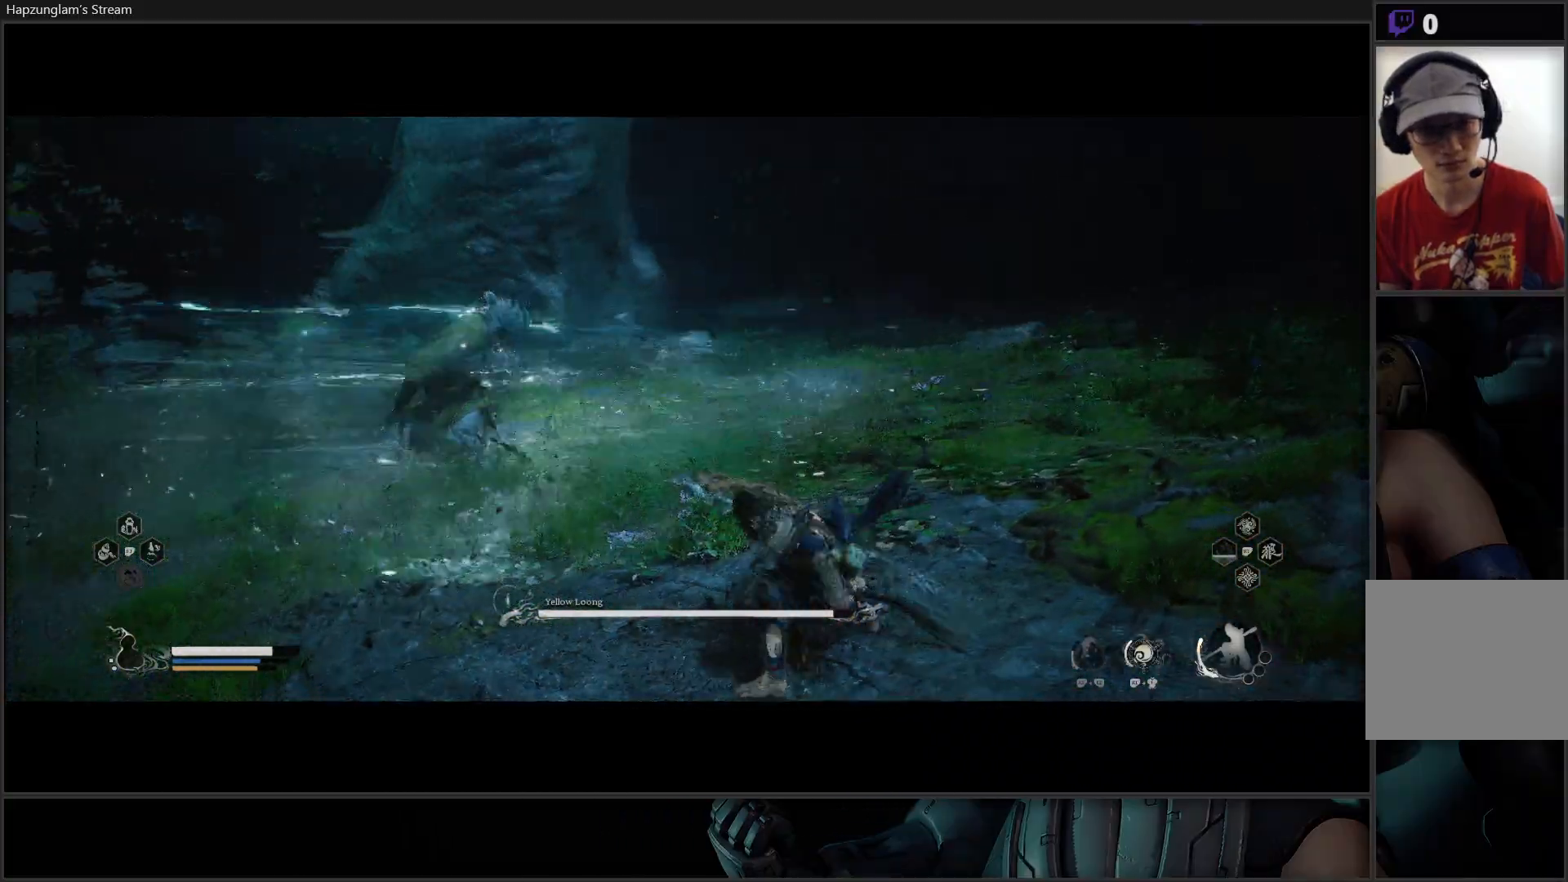
{"buttons": [], "left_stick": "up-right", "right_stick": "center", "events": [[133, "B", "up"]]}
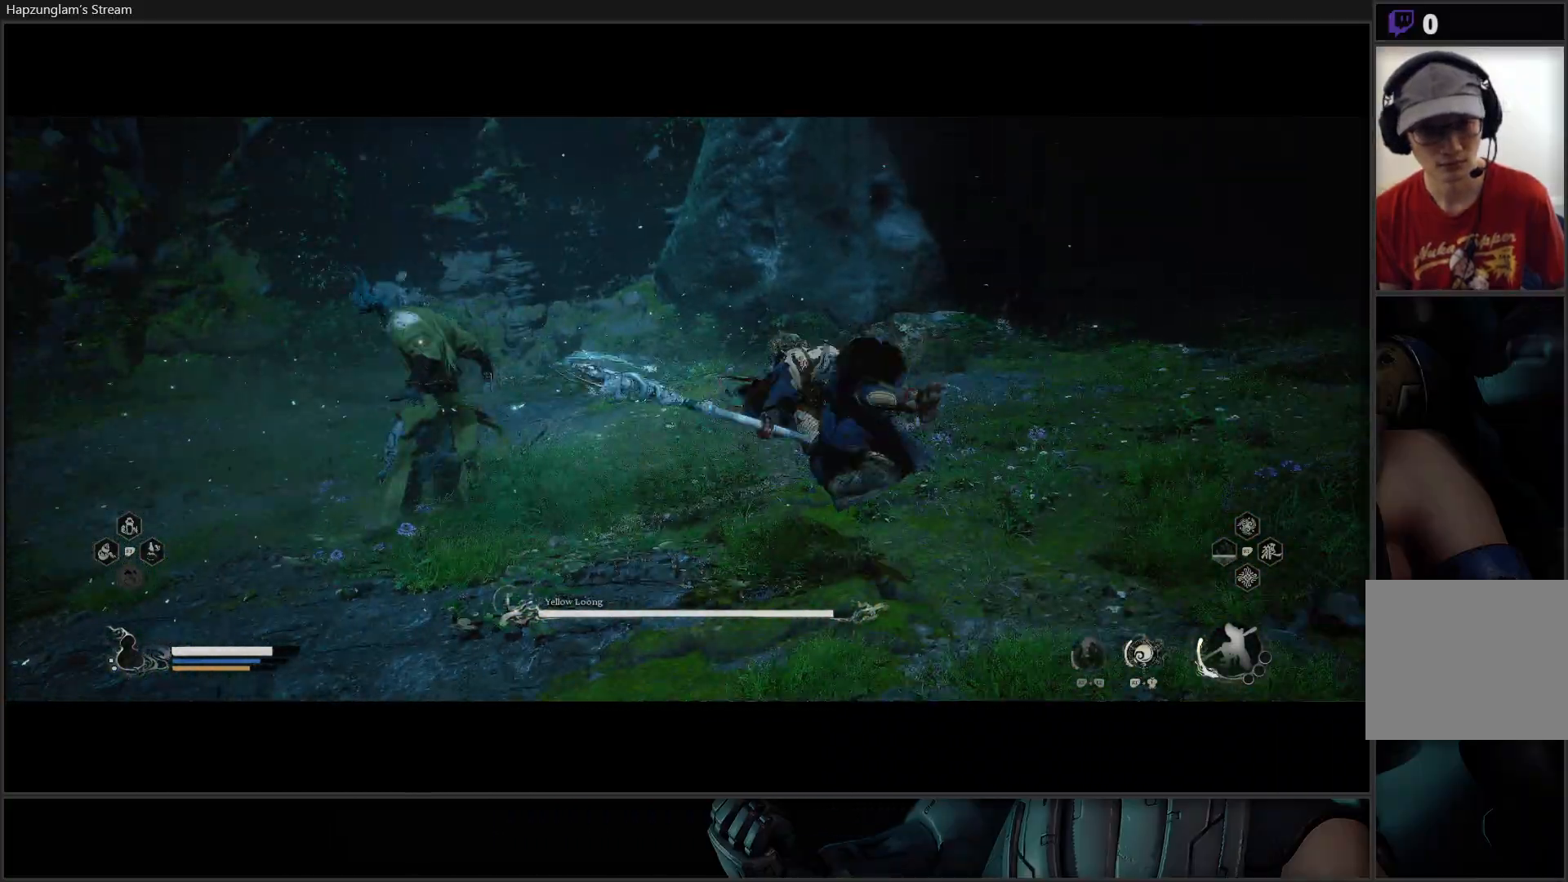
{"buttons": ["B"], "left_stick": "up-right", "right_stick": "center", "events": [[184, "B", "down"], [317, "B", "up"], [384, "B", "down"]]}
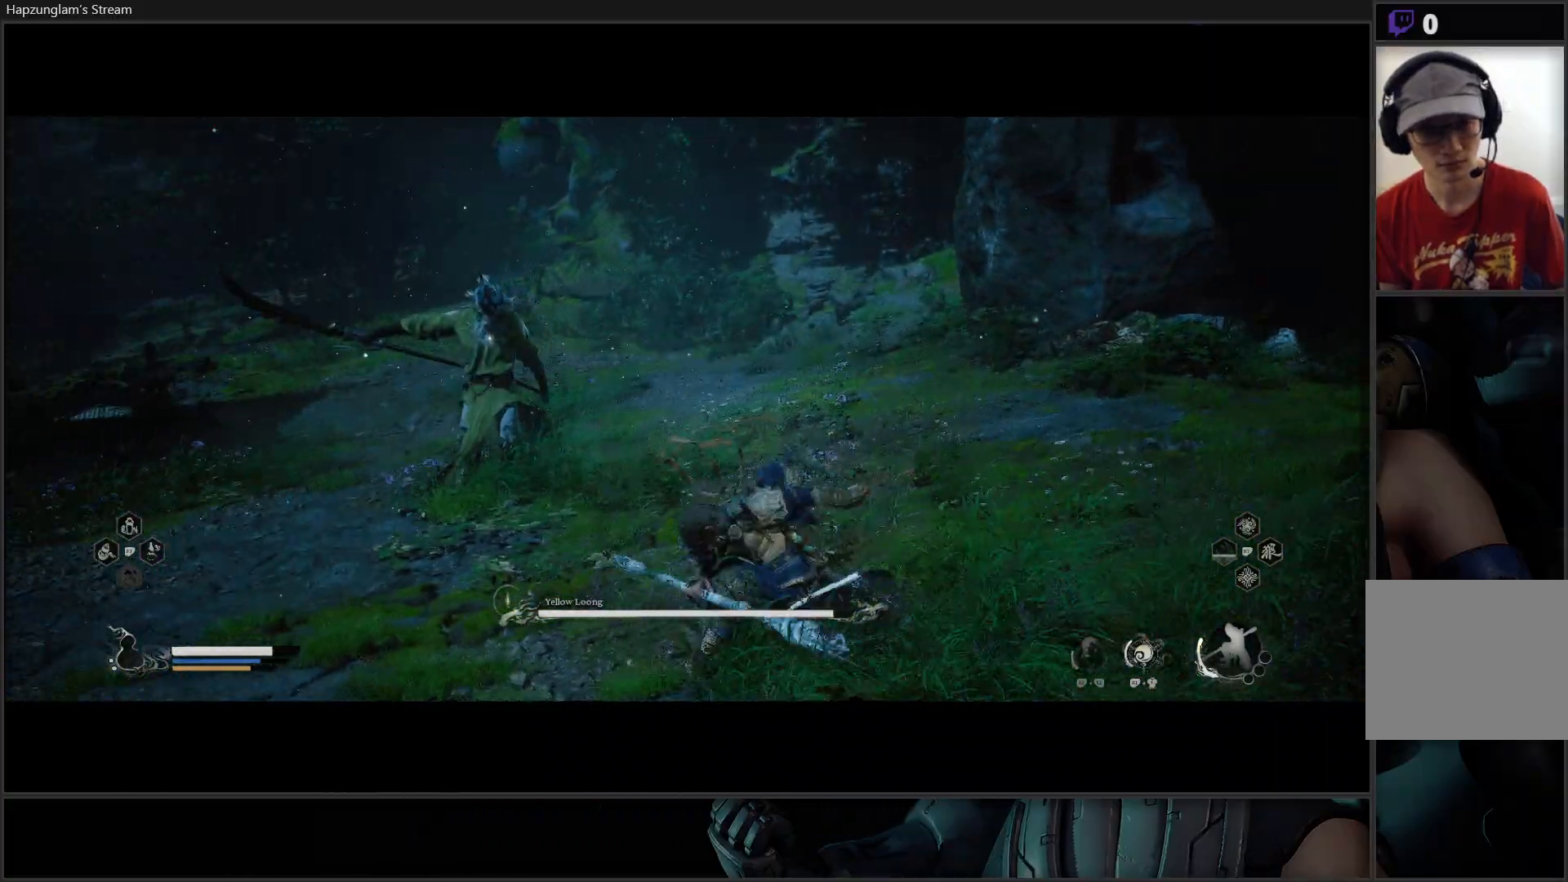
{"buttons": [], "left_stick": "up-left", "right_stick": "center", "events": [[16, "B", "up"], [133, "left_stick", "up"], [233, "left_stick", "up-left"]]}
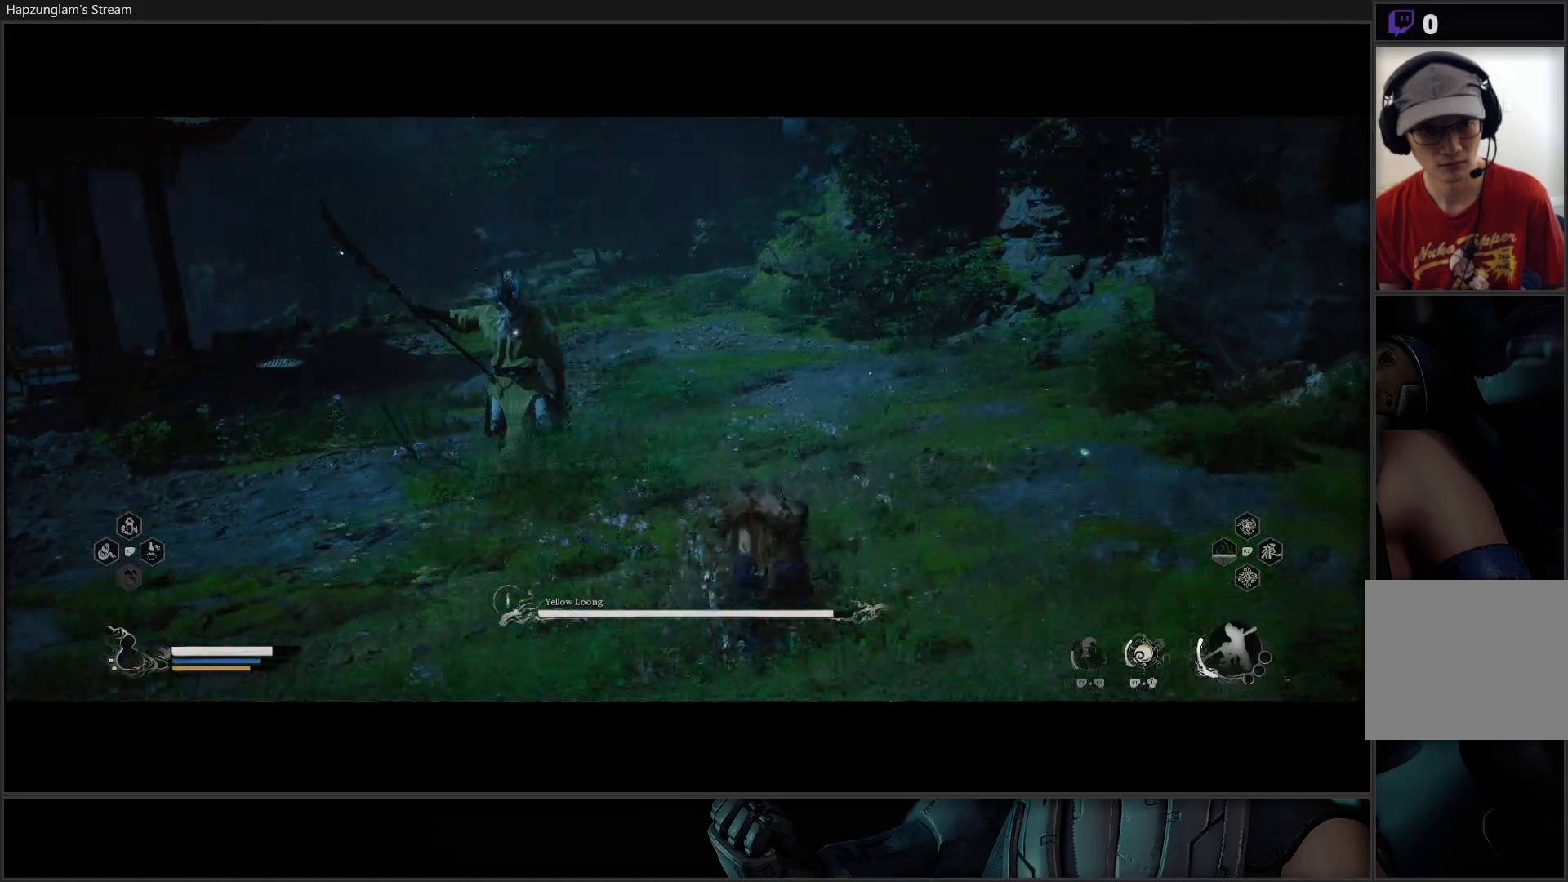
{"buttons": [], "left_stick": "up-left", "right_stick": "center", "events": [[351, "L3", "down"], [484, "L3", "up"]]}
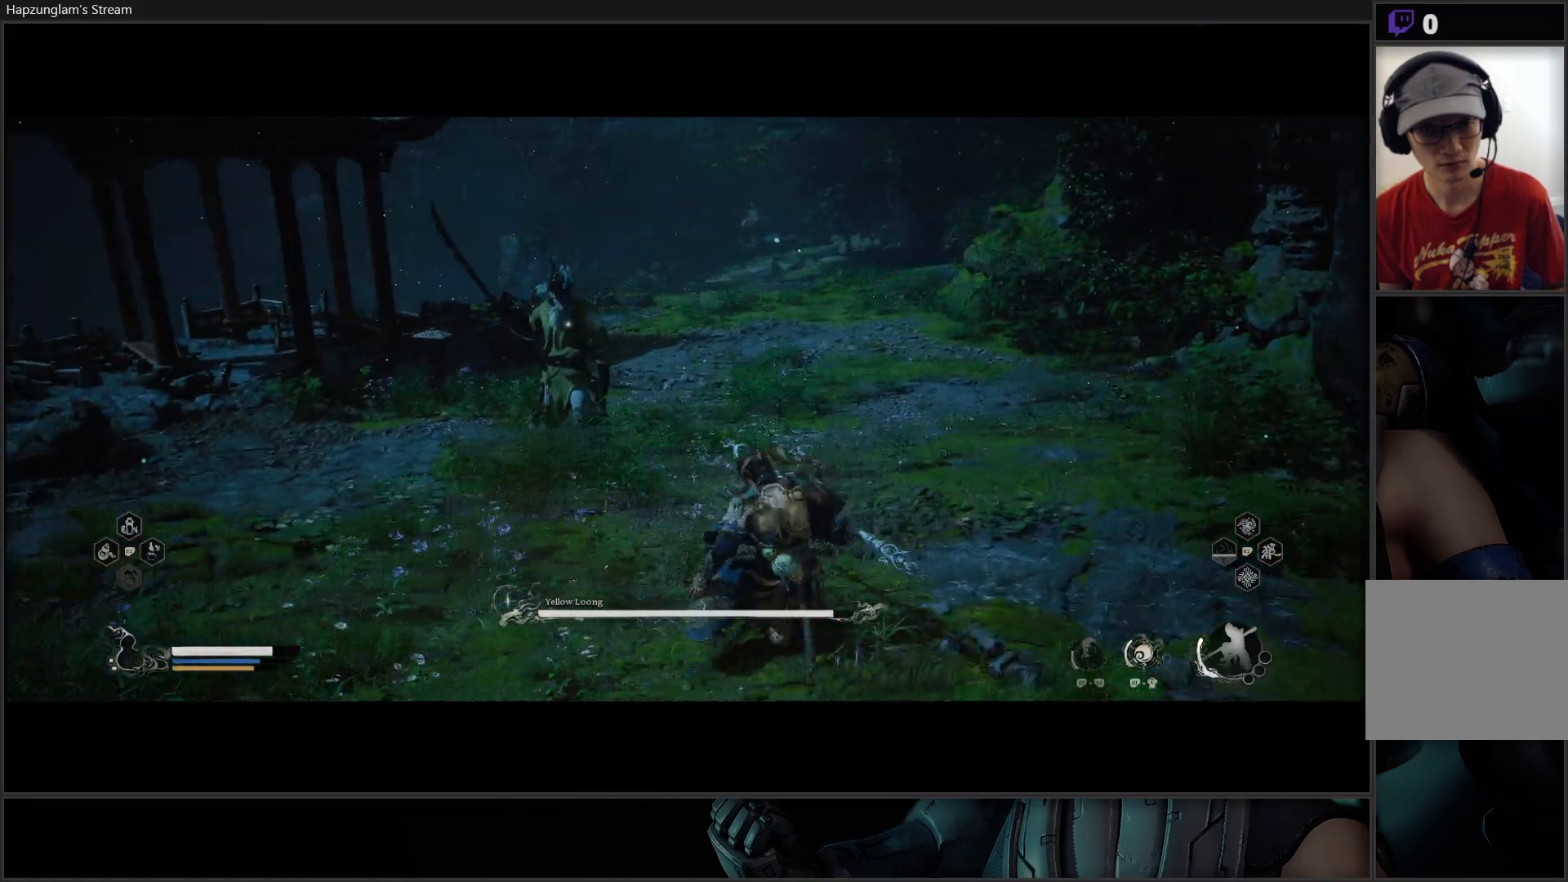
{"buttons": ["X"], "left_stick": "up", "right_stick": "center", "events": [[267, "left_stick", "up"], [367, "X", "down"]]}
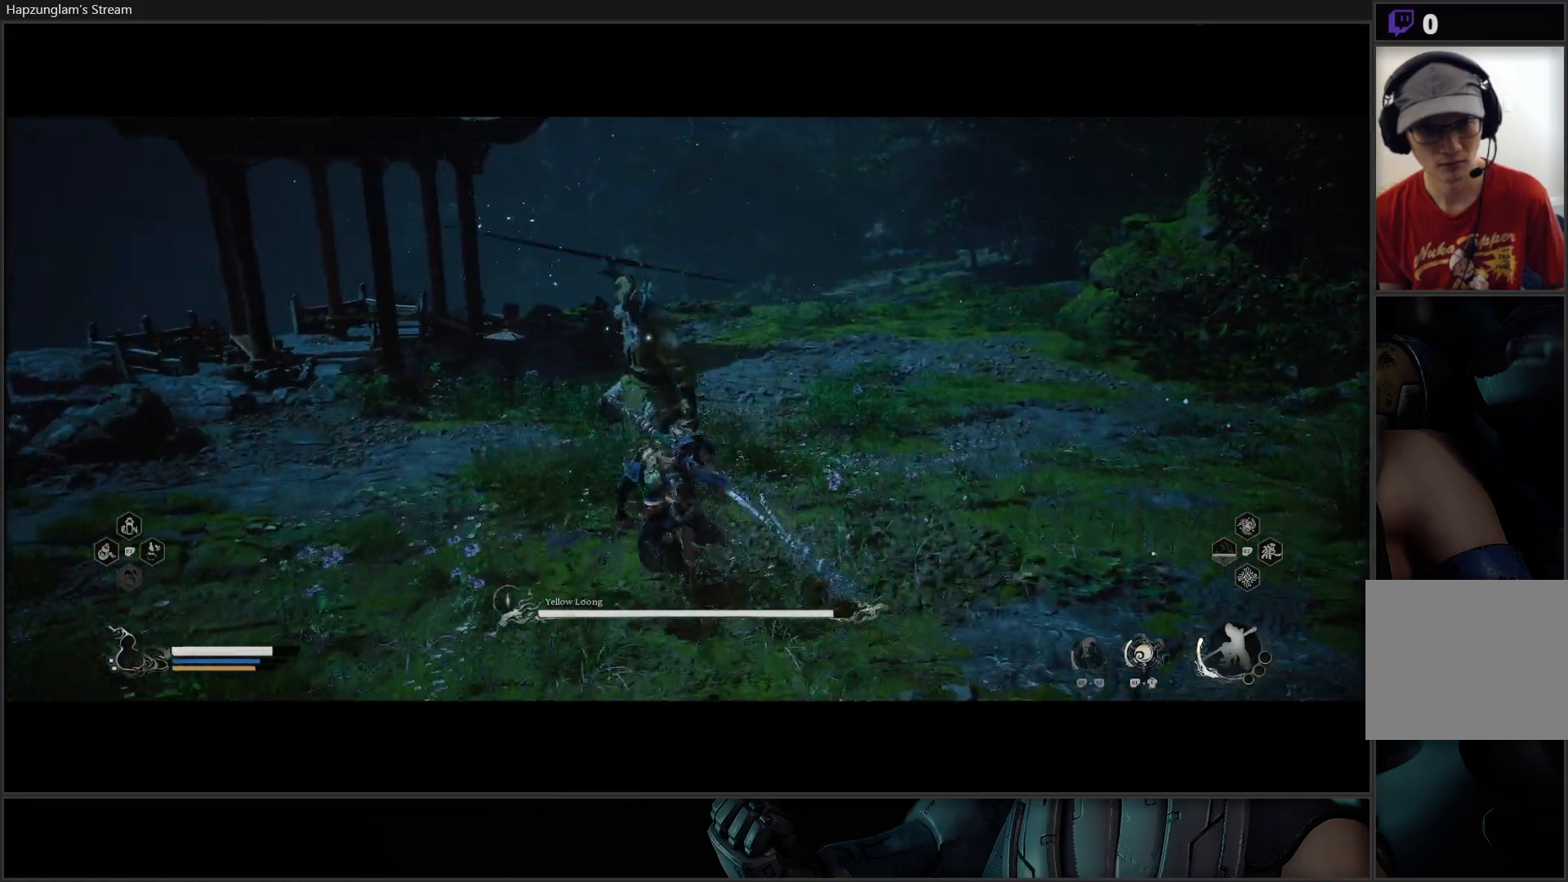
{"buttons": [], "left_stick": "up-right", "right_stick": "center", "events": [[117, "X", "up"], [267, "X", "down"], [351, "X", "up"], [384, "left_stick", "up-right"]]}
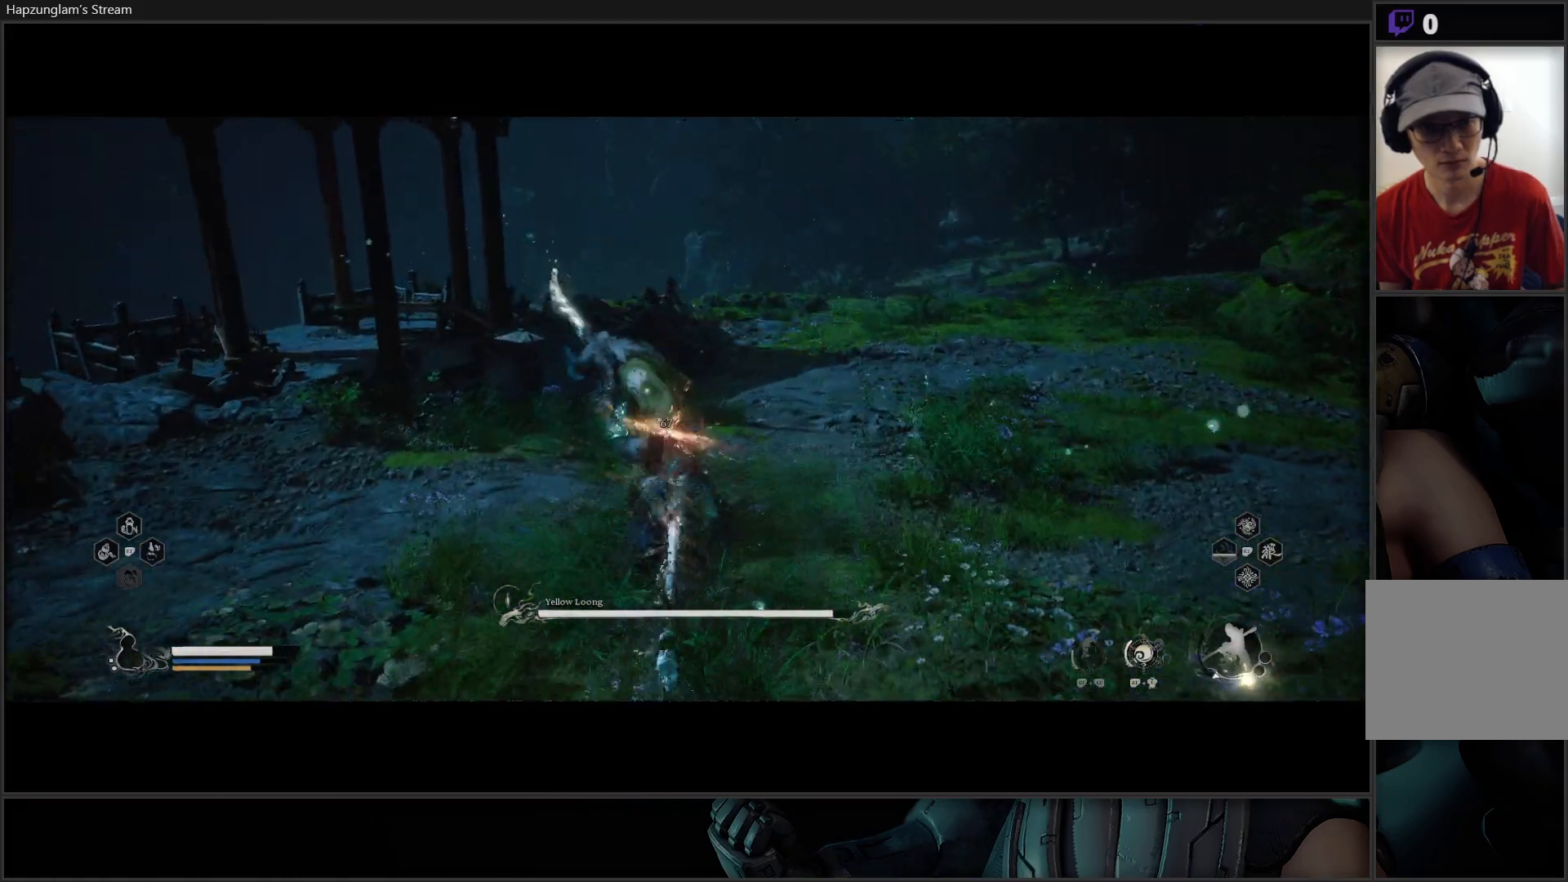
{"buttons": ["B"], "left_stick": "right", "right_stick": "center", "events": [[33, "left_stick", "right"], [100, "B", "down"], [184, "B", "up"], [267, "B", "down"], [367, "B", "up"], [417, "B", "down"]]}
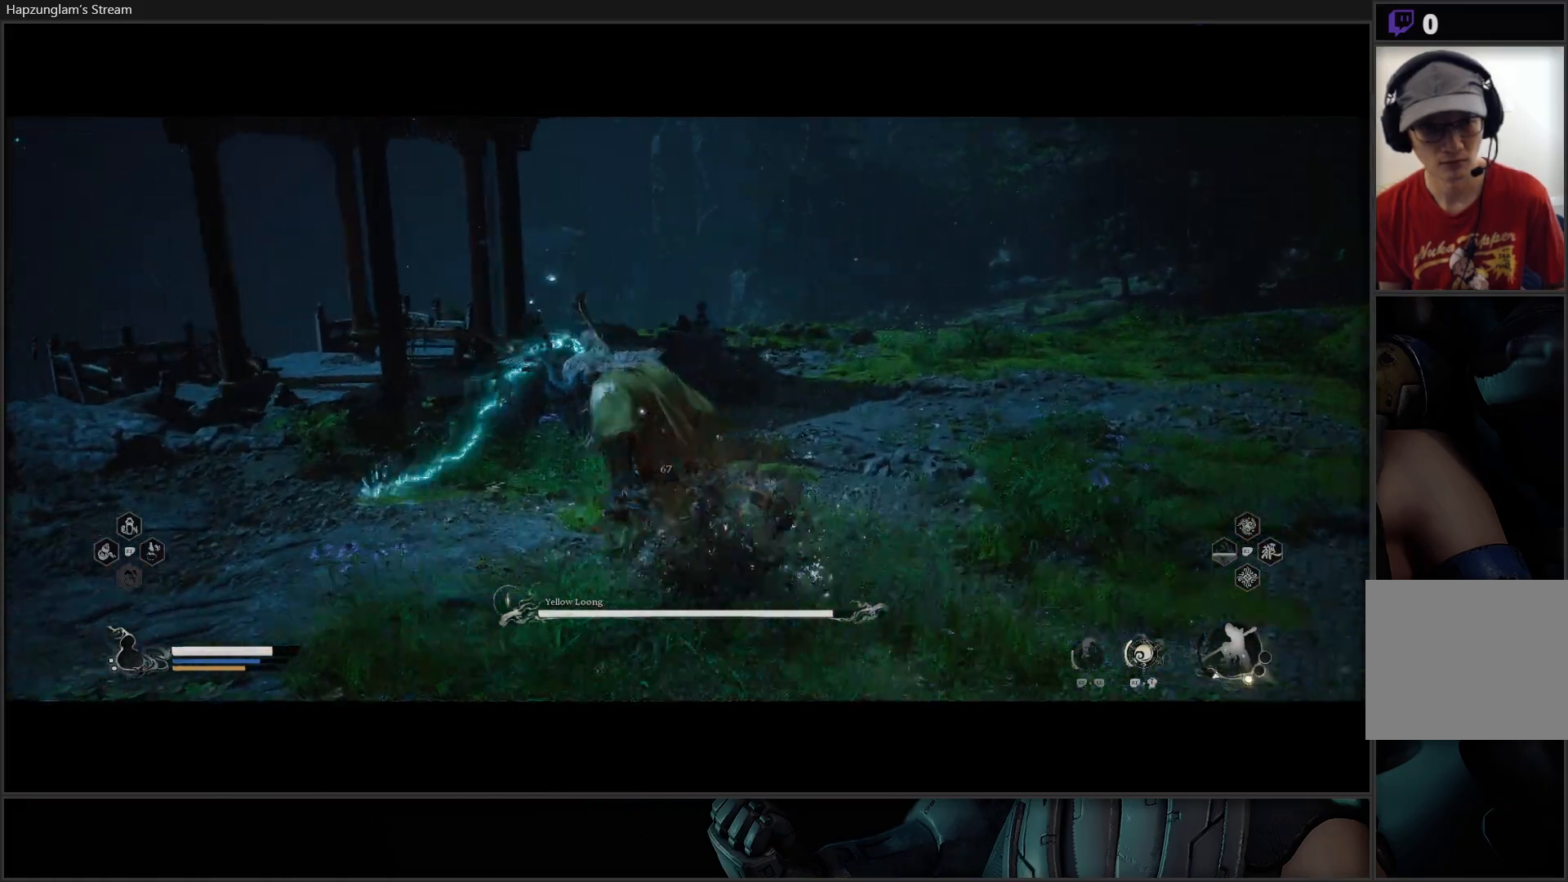
{"buttons": [], "left_stick": "down-right", "right_stick": "center", "events": [[33, "B", "up"], [133, "B", "down"], [250, "B", "up"], [350, "B", "down"], [383, "left_stick", "down-right"], [433, "B", "up"]]}
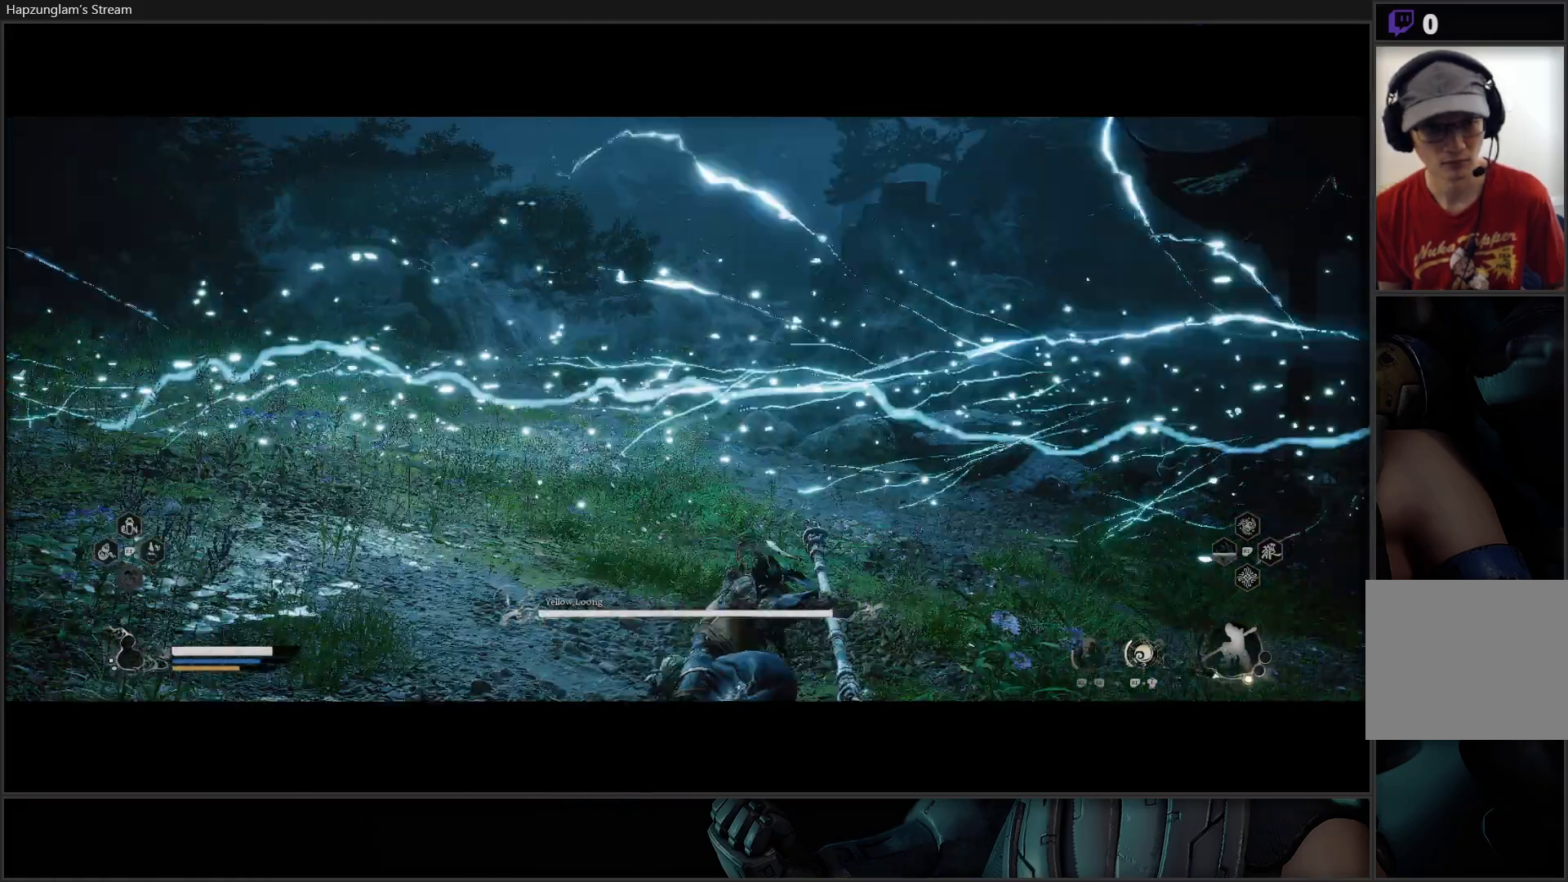
{"buttons": [], "left_stick": "down-right", "right_stick": "center", "events": []}
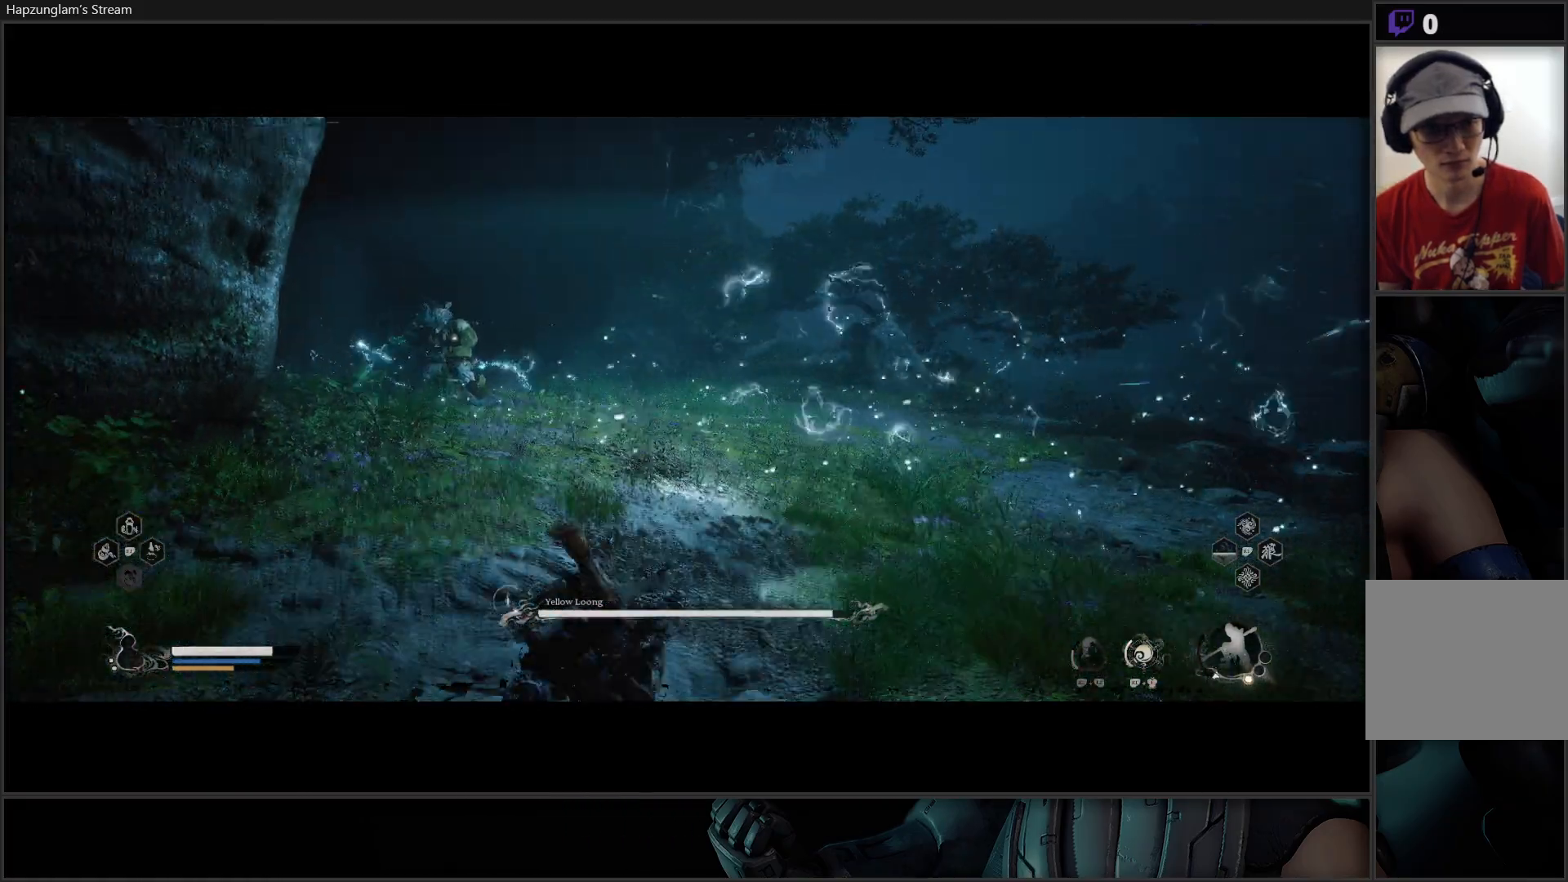
{"buttons": [], "left_stick": "right", "right_stick": "center", "events": [[150, "left_stick", "center"], [333, "left_stick", "right"]]}
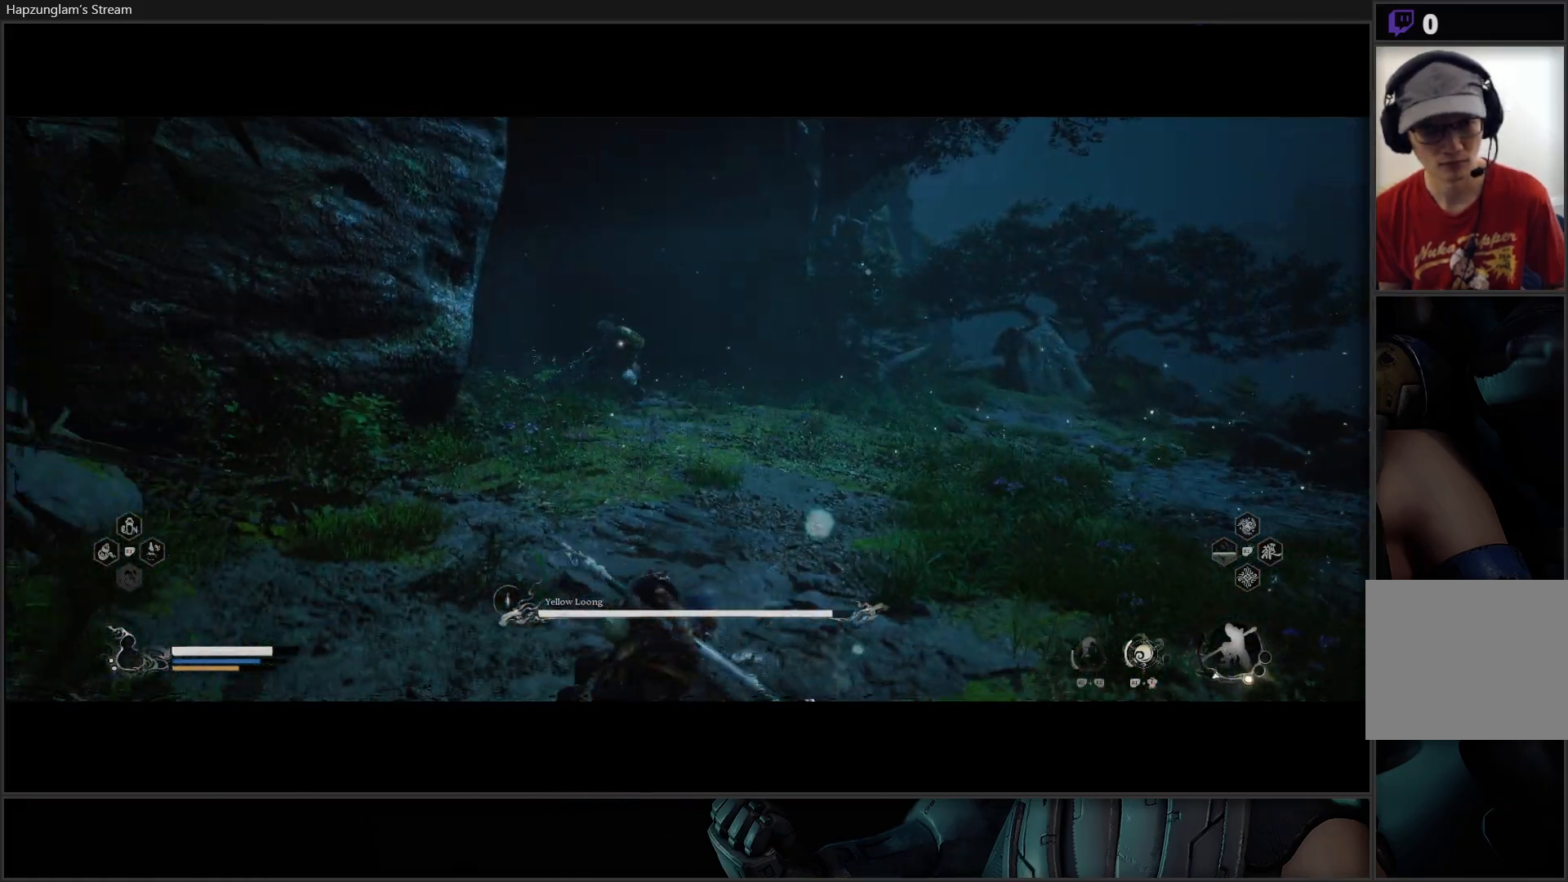
{"buttons": [], "left_stick": "up-right", "right_stick": "center", "events": [[50, "left_stick", "up-right"]]}
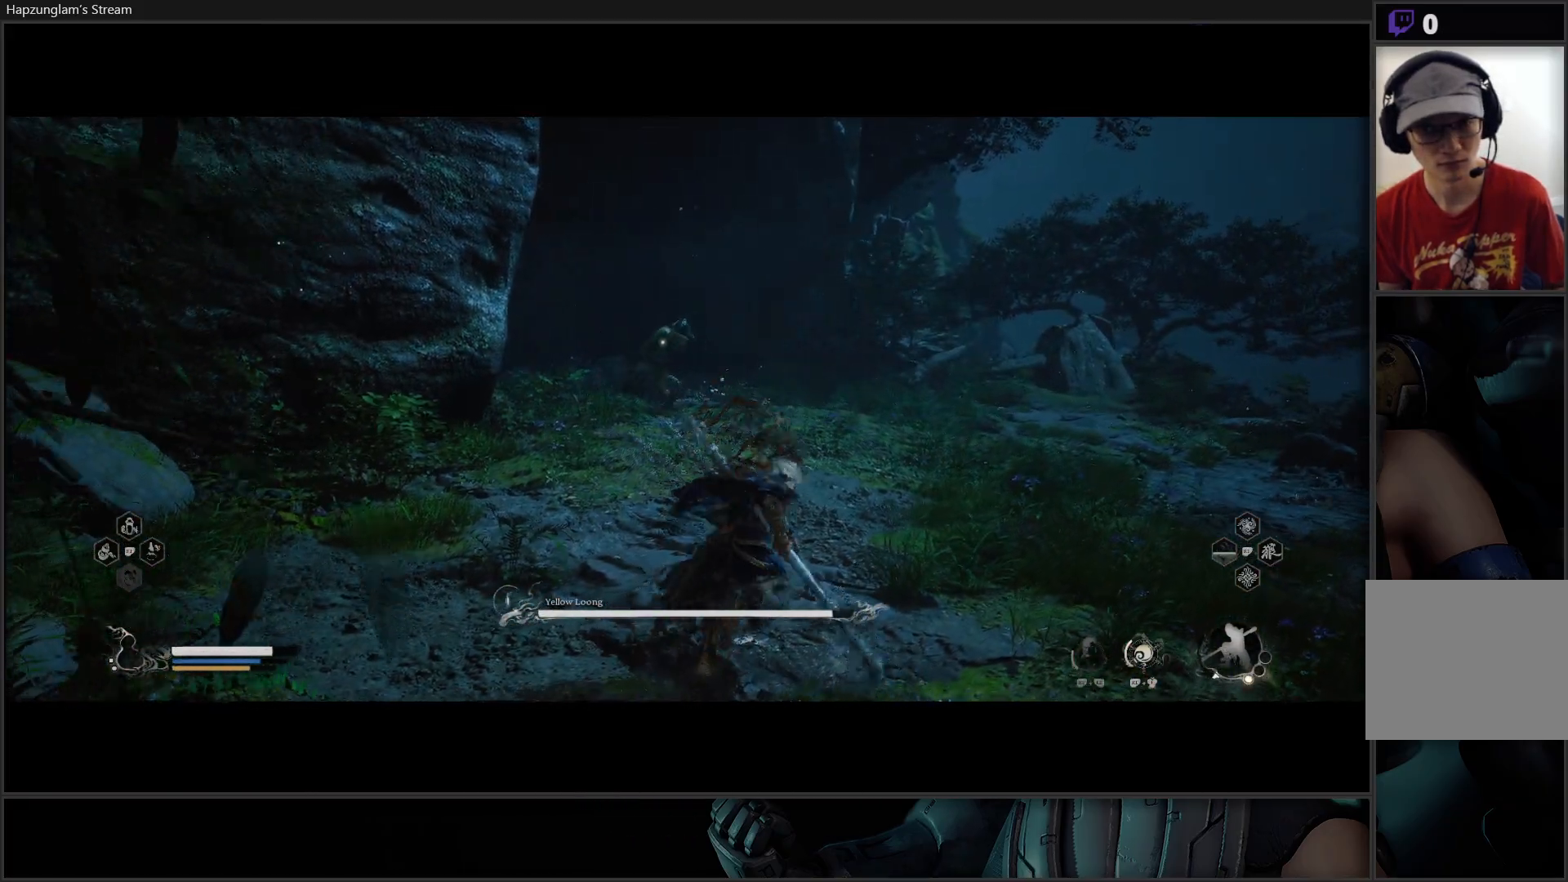
{"buttons": [], "left_stick": "up-right", "right_stick": "center", "events": [[133, "L3", "down"], [267, "L3", "up"], [350, "B", "down"], [450, "B", "up"]]}
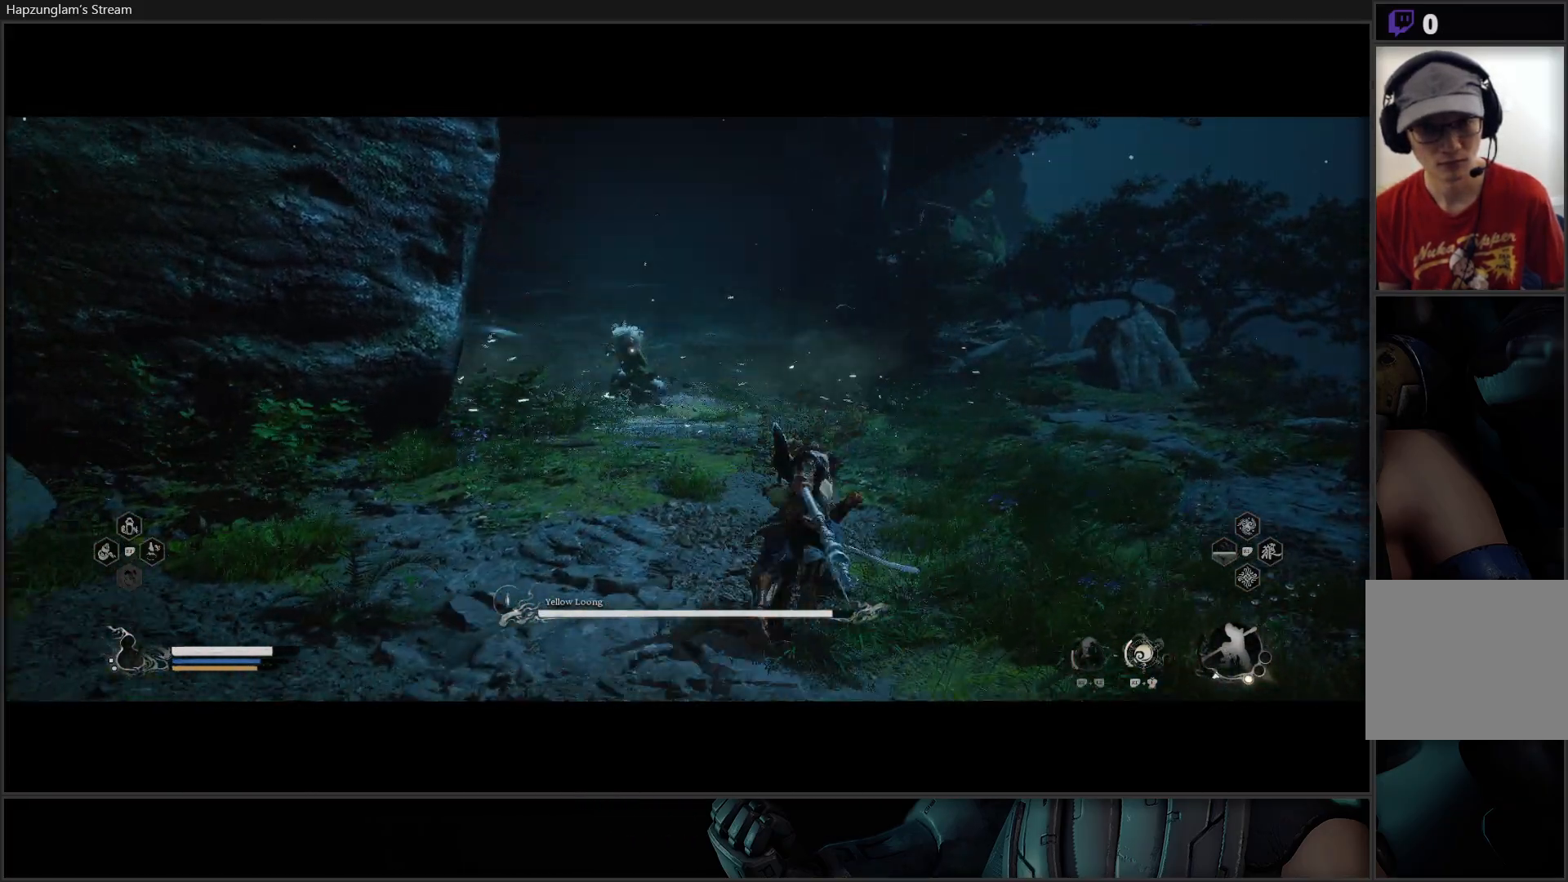
{"buttons": [], "left_stick": "up-right", "right_stick": "center", "events": []}
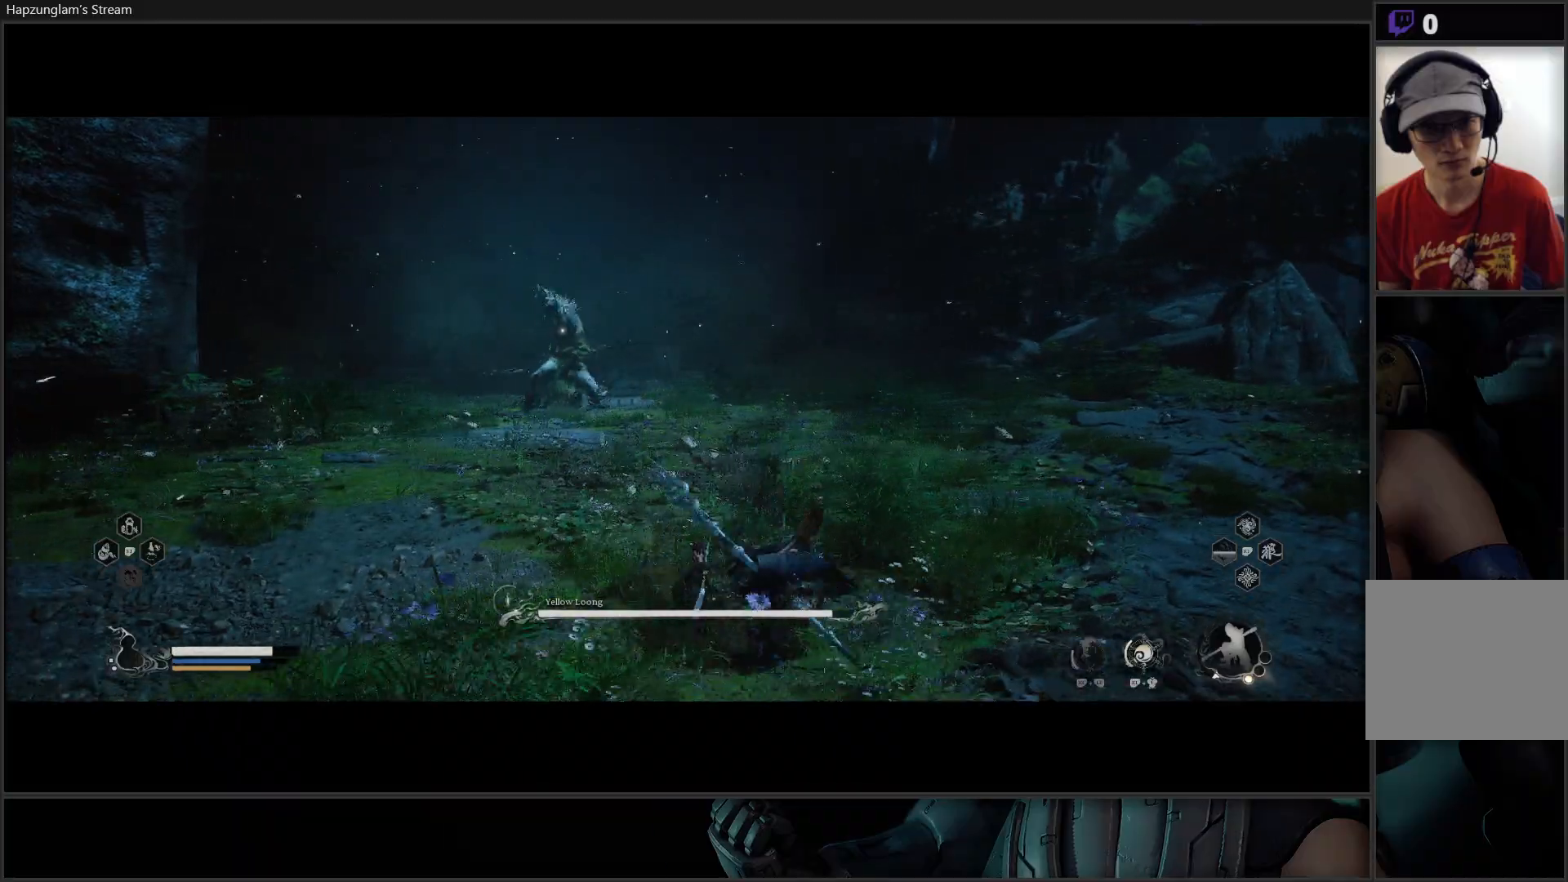
{"buttons": ["L3"], "left_stick": "up", "right_stick": "center", "events": [[200, "left_stick", "up"], [433, "L3", "down"]]}
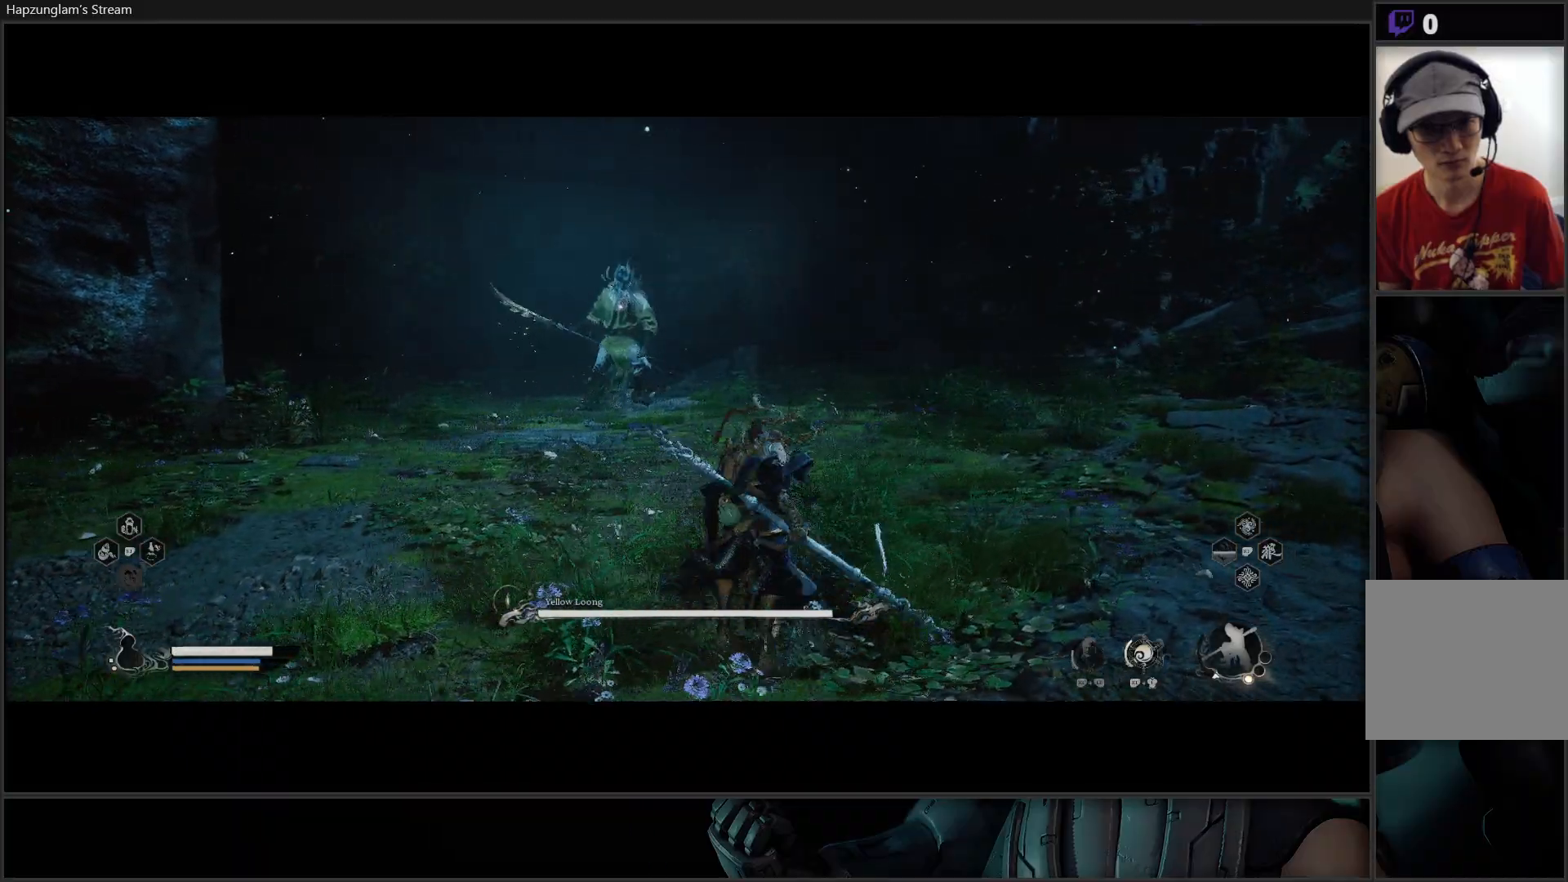
{"buttons": [], "left_stick": "up", "right_stick": "center", "events": [[84, "L3", "up"]]}
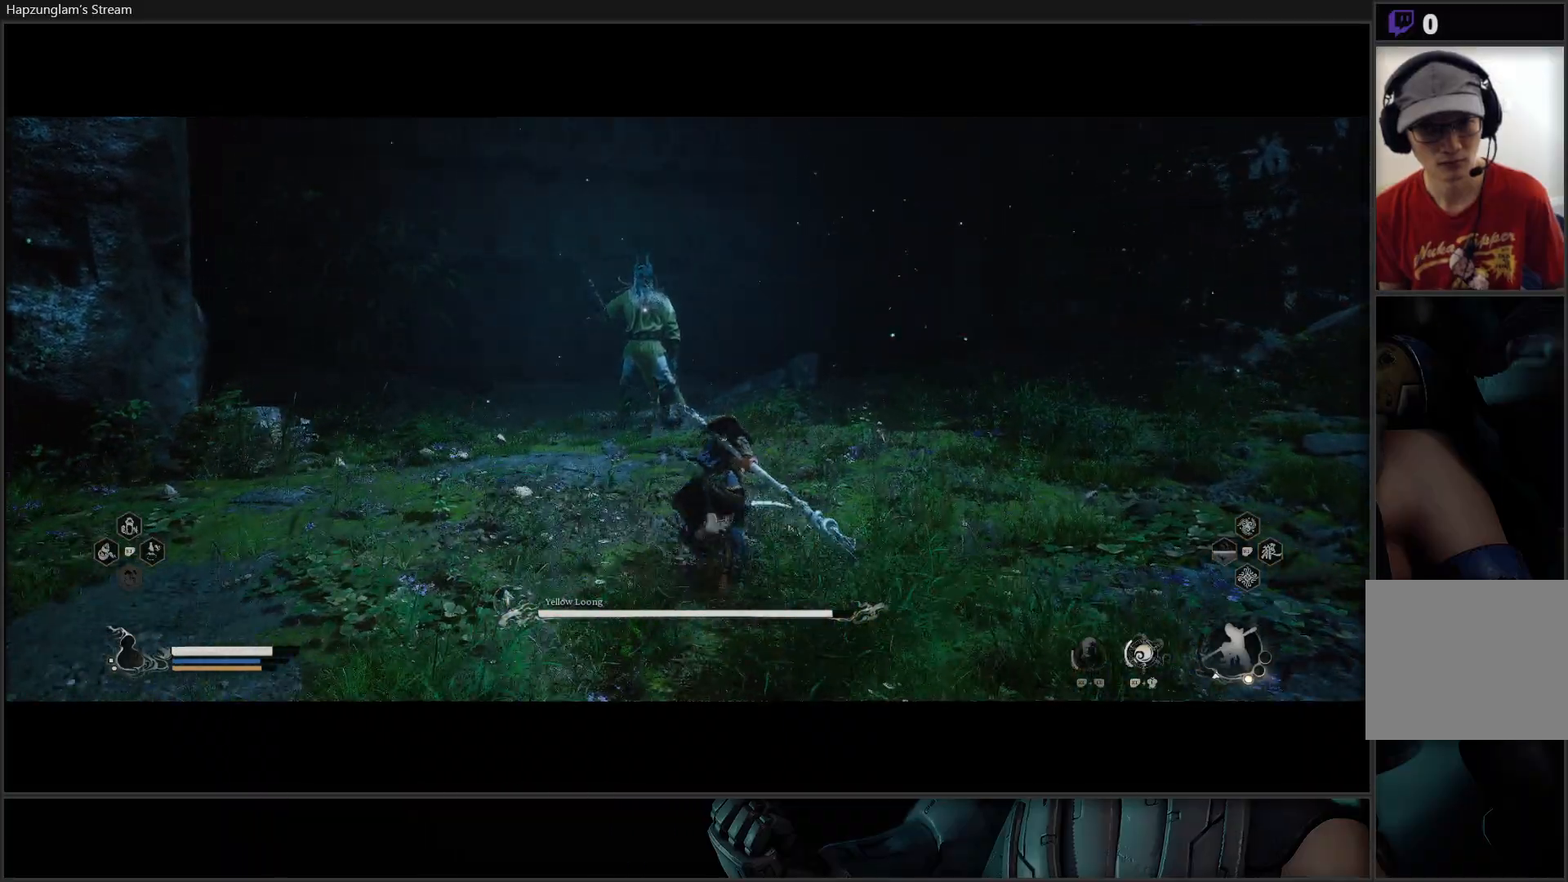
{"buttons": [], "left_stick": "up", "right_stick": "center", "events": [[350, "X", "down"], [450, "X", "up"]]}